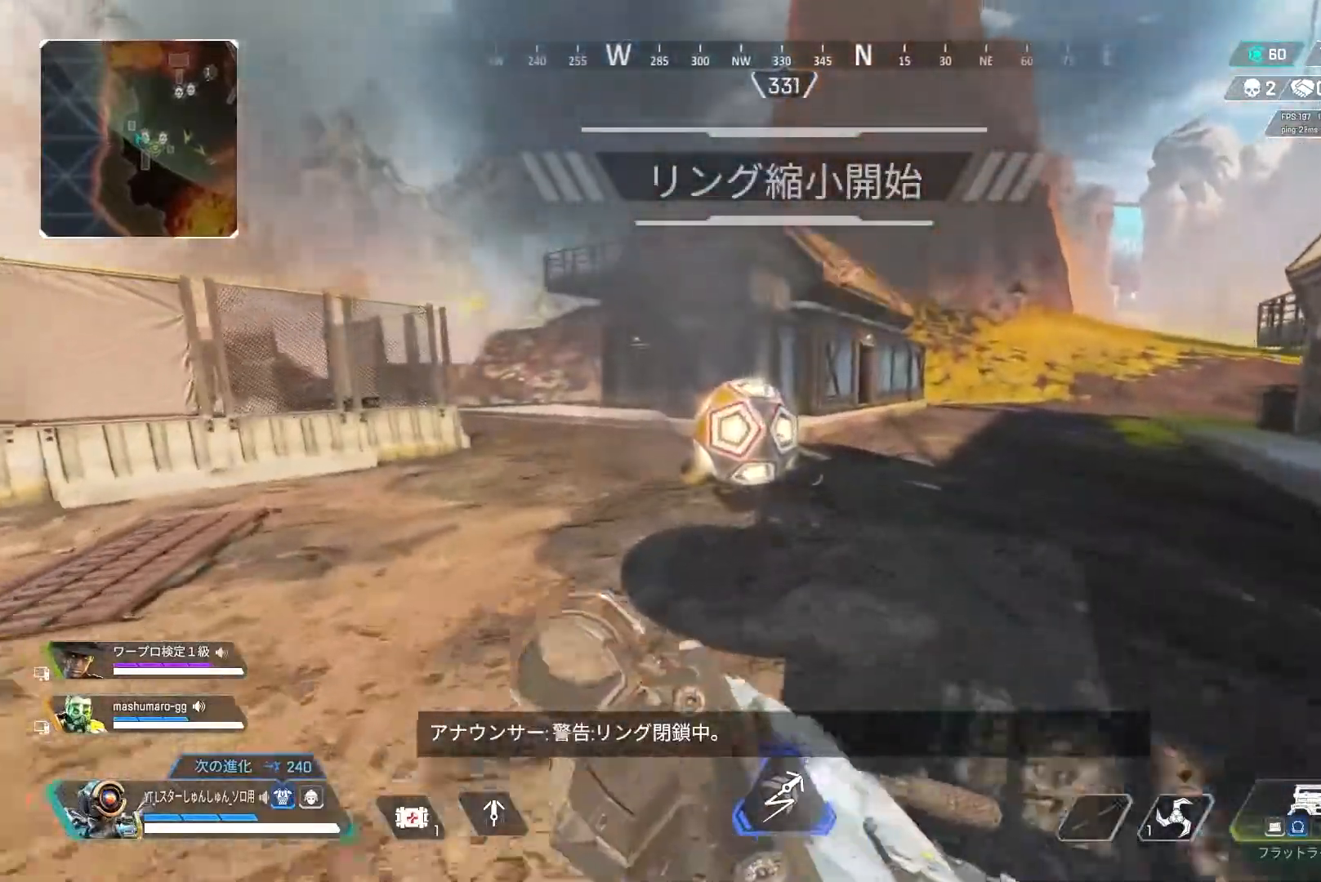
Gameplay with a controller (PlayStation layout); each line is a JSON object with the inputs held at the frame after it. "events" lists button and stick changes between this image and that frame as [ms after this image, input, new state], when the widget could be followed in between.
{"buttons": [], "left_stick": "up", "right_stick": "center", "events": []}
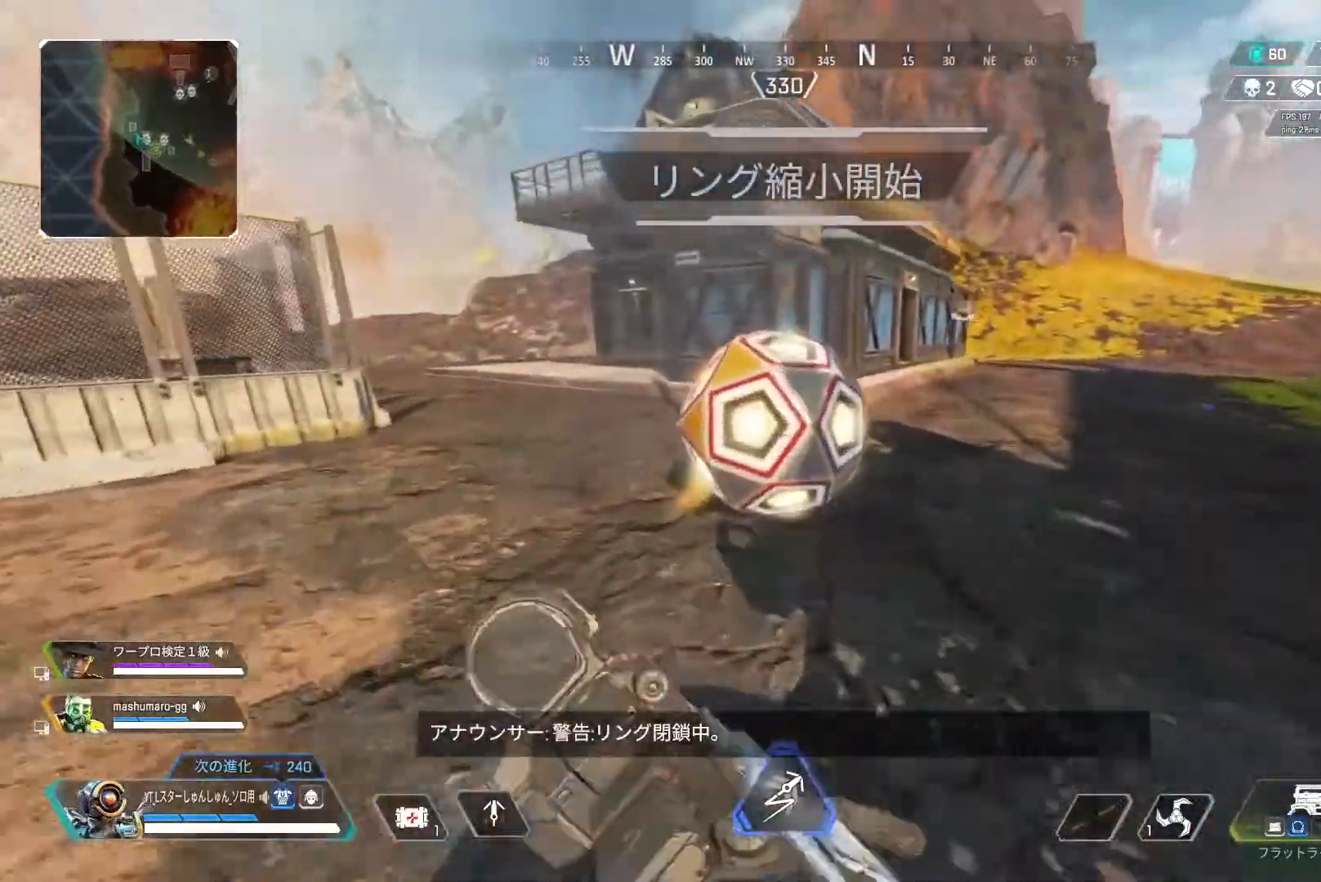
{"buttons": [], "left_stick": "down-left", "right_stick": "center", "events": [[50, "CIRCLE", "down"], [117, "CIRCLE", "up"], [417, "left_stick", "left"], [500, "left_stick", "down-left"]]}
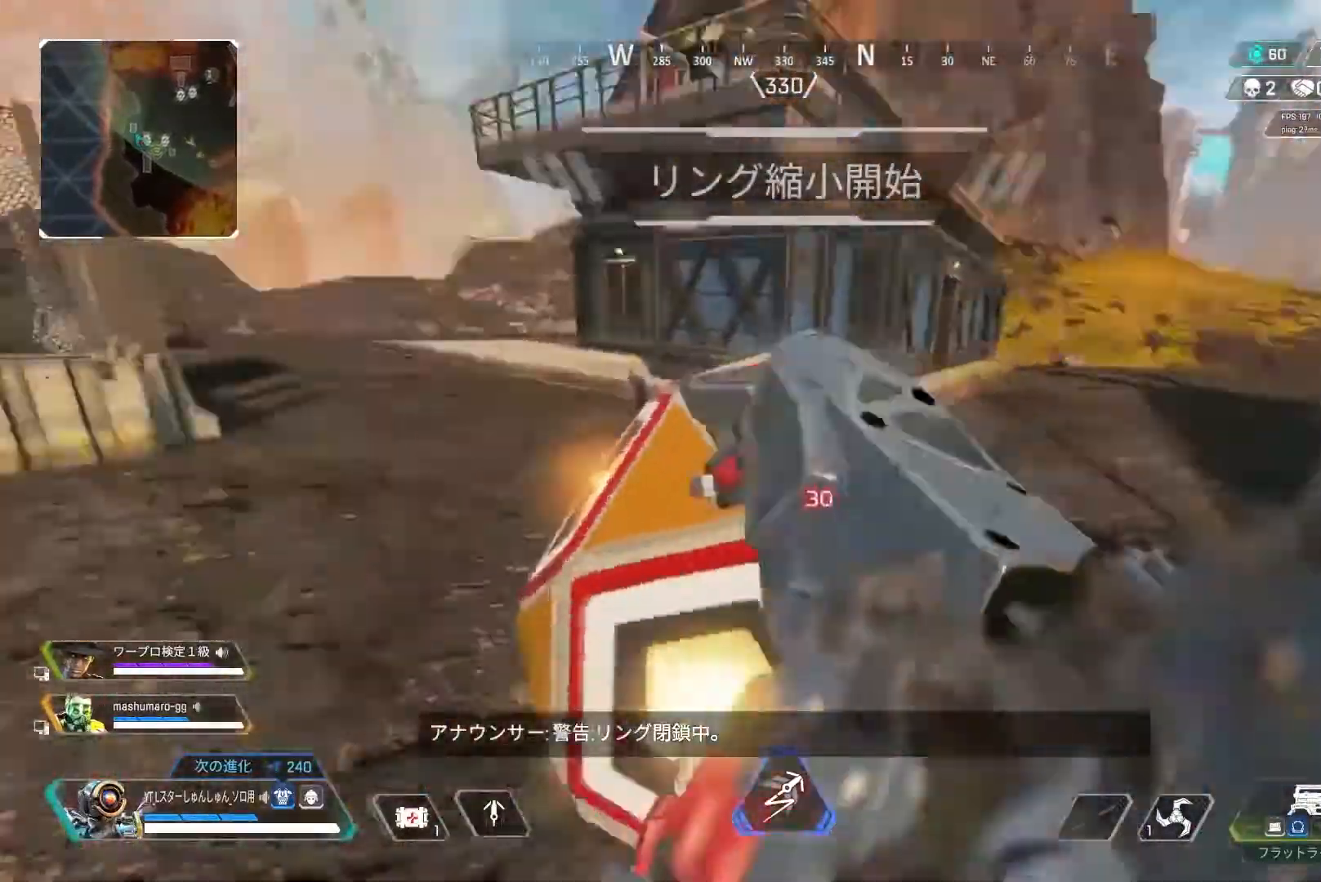
{"buttons": [], "left_stick": "down", "right_stick": "center", "events": [[450, "left_stick", "down"]]}
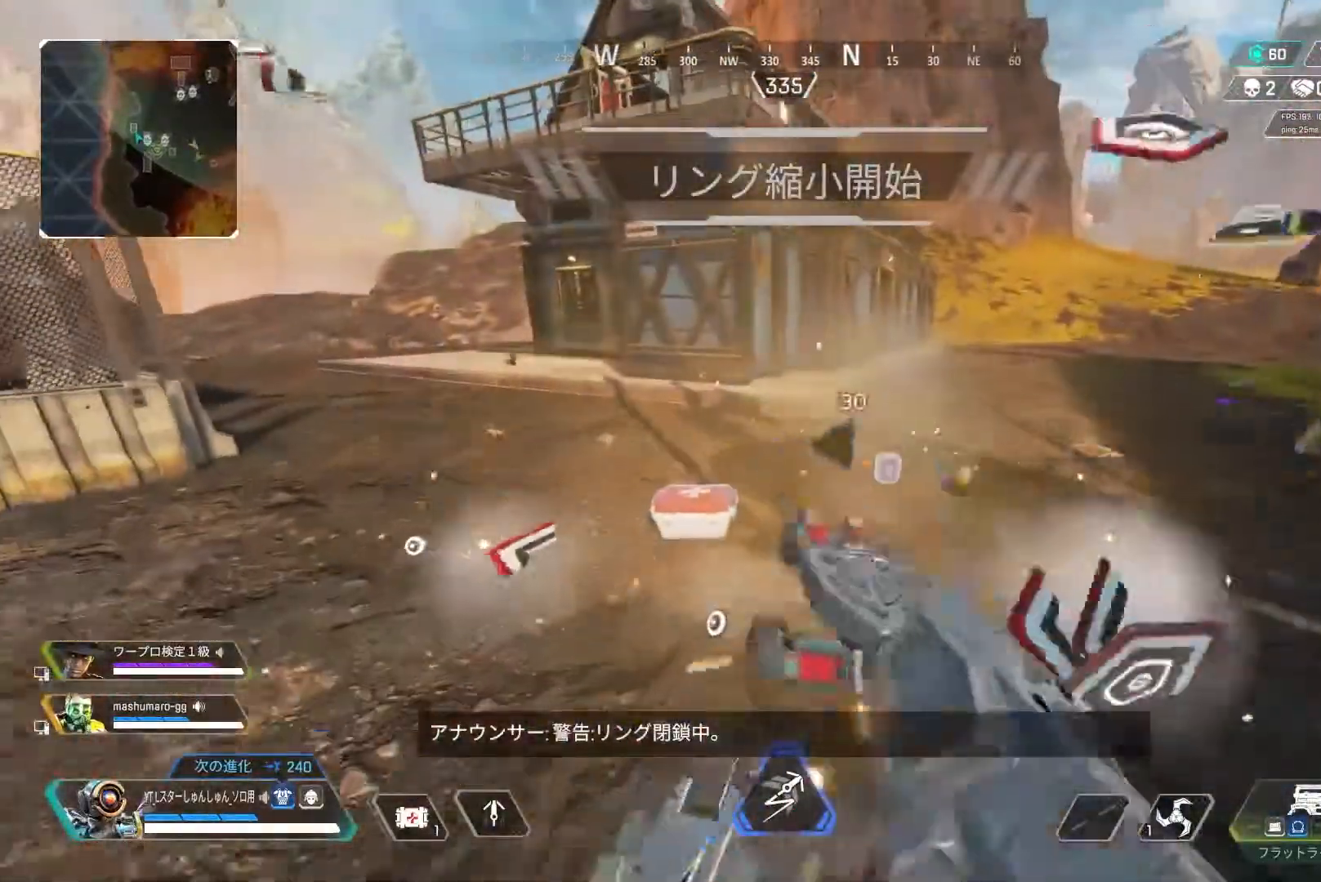
{"buttons": ["L3"], "left_stick": "up", "right_stick": "center", "events": [[33, "left_stick", "down-right"], [167, "left_stick", "up-right"], [250, "left_stick", "up"], [483, "L3", "down"]]}
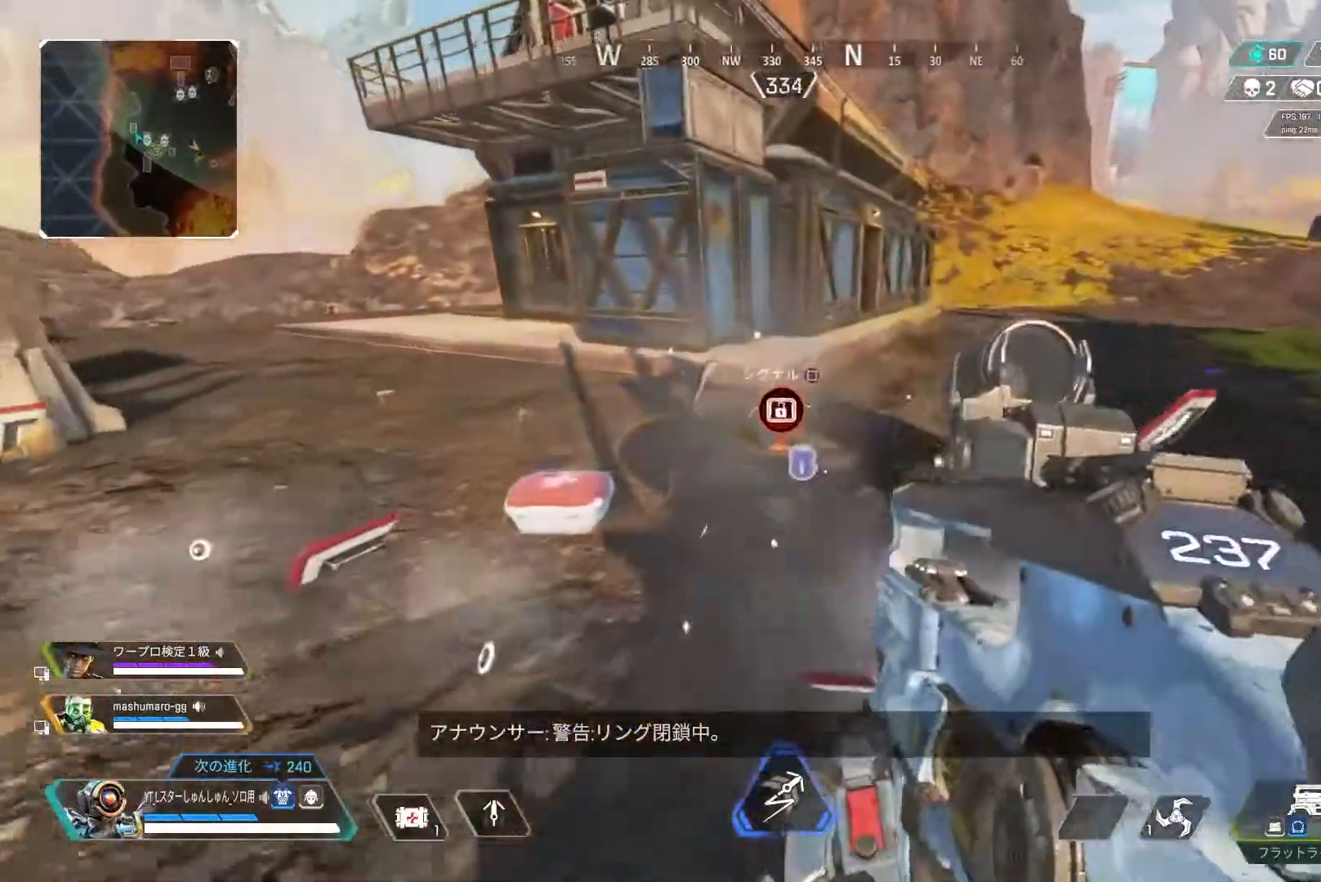
{"buttons": [], "left_stick": "up-right", "right_stick": "down-left", "events": [[117, "L3", "up"], [333, "right_stick", "down-left"], [417, "left_stick", "up-right"]]}
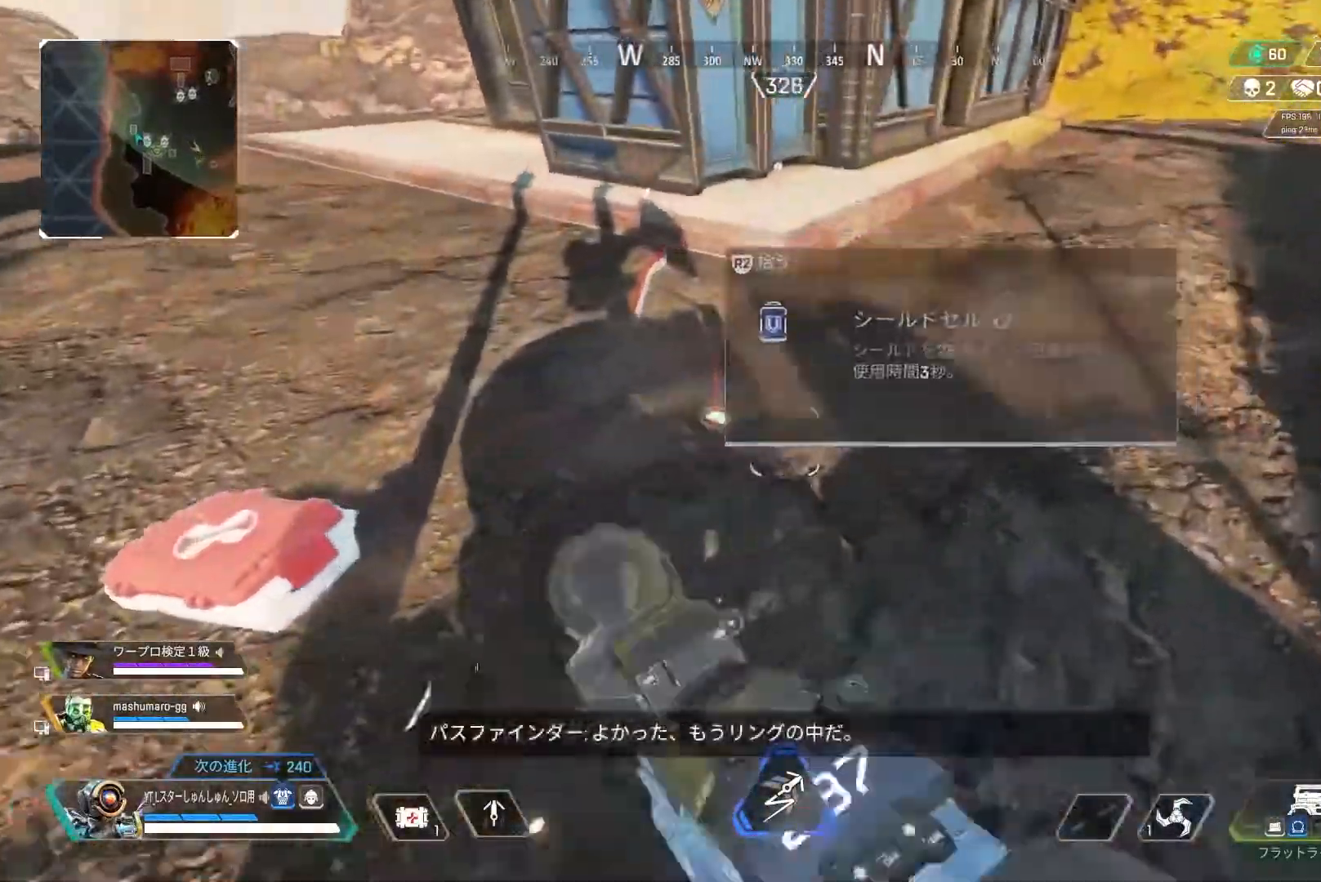
{"buttons": [], "left_stick": "left", "right_stick": "right", "events": [[17, "right_stick", "right"], [167, "L3", "down"], [167, "left_stick", "up"], [300, "L3", "up"], [467, "left_stick", "left"]]}
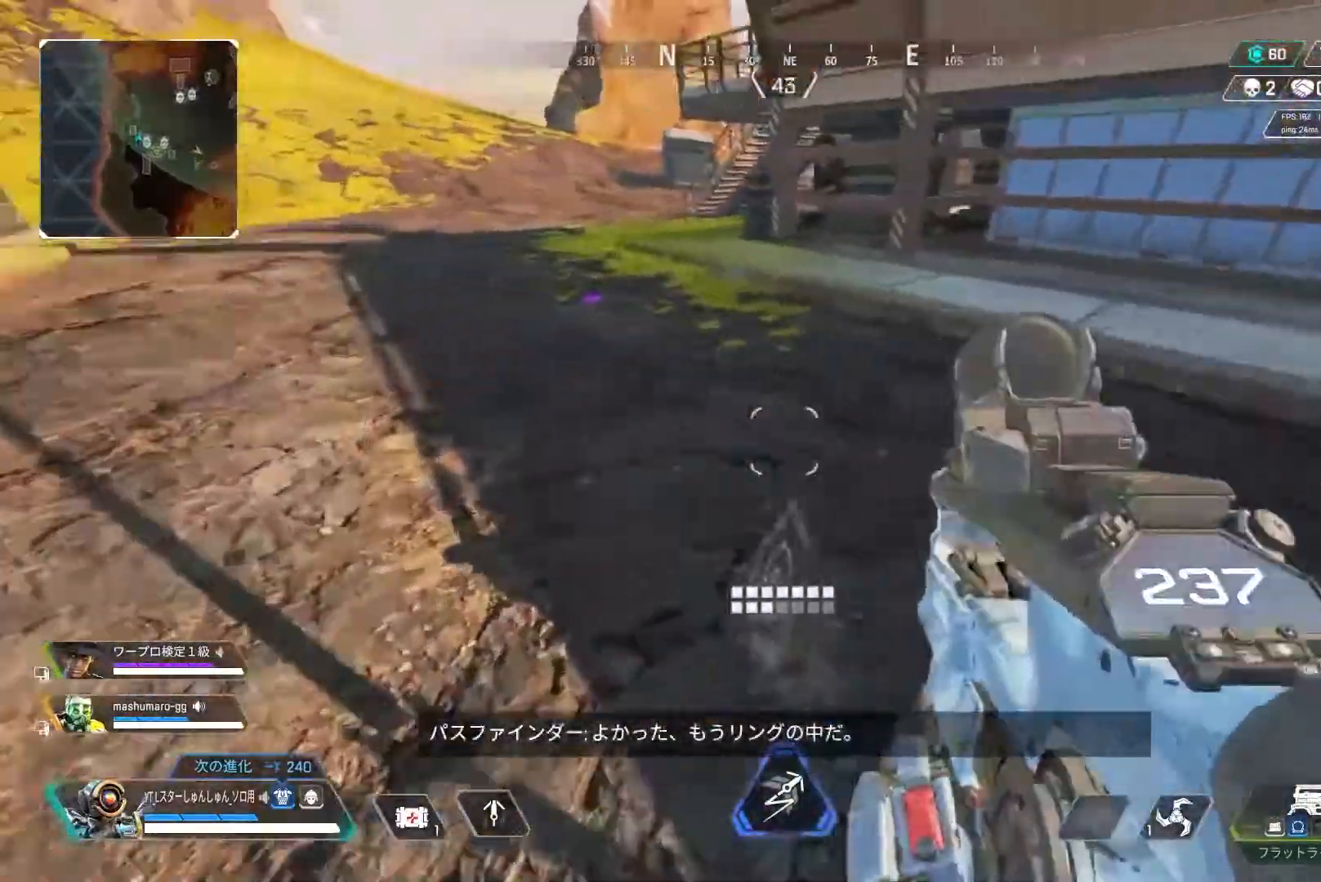
{"buttons": ["L3"], "left_stick": "up-left", "right_stick": "left", "events": [[150, "right_stick", "left"], [217, "left_stick", "up-left"], [267, "L3", "down"]]}
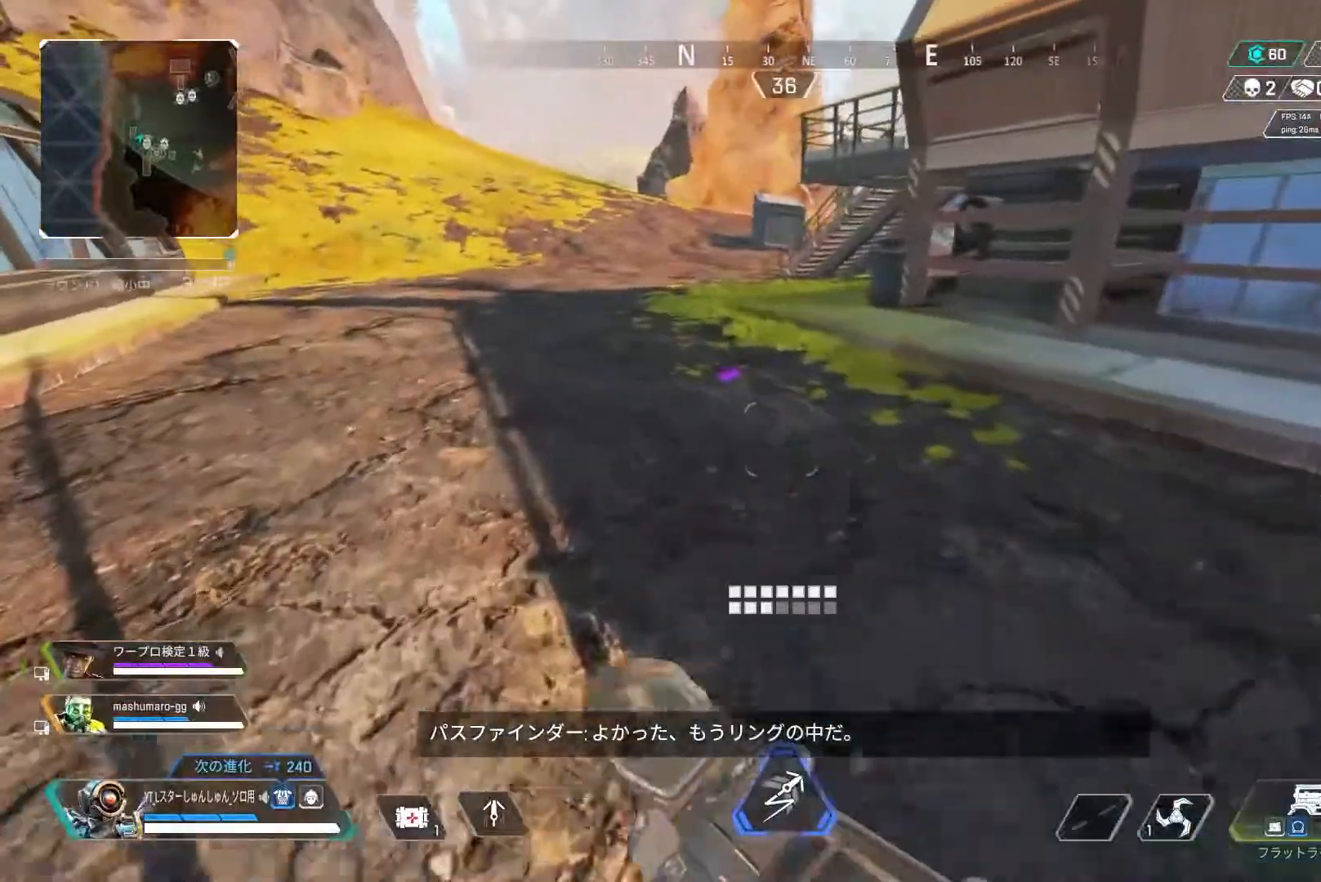
{"buttons": [], "left_stick": "up-left", "right_stick": "center", "events": [[117, "L3", "up"], [133, "right_stick", "center"]]}
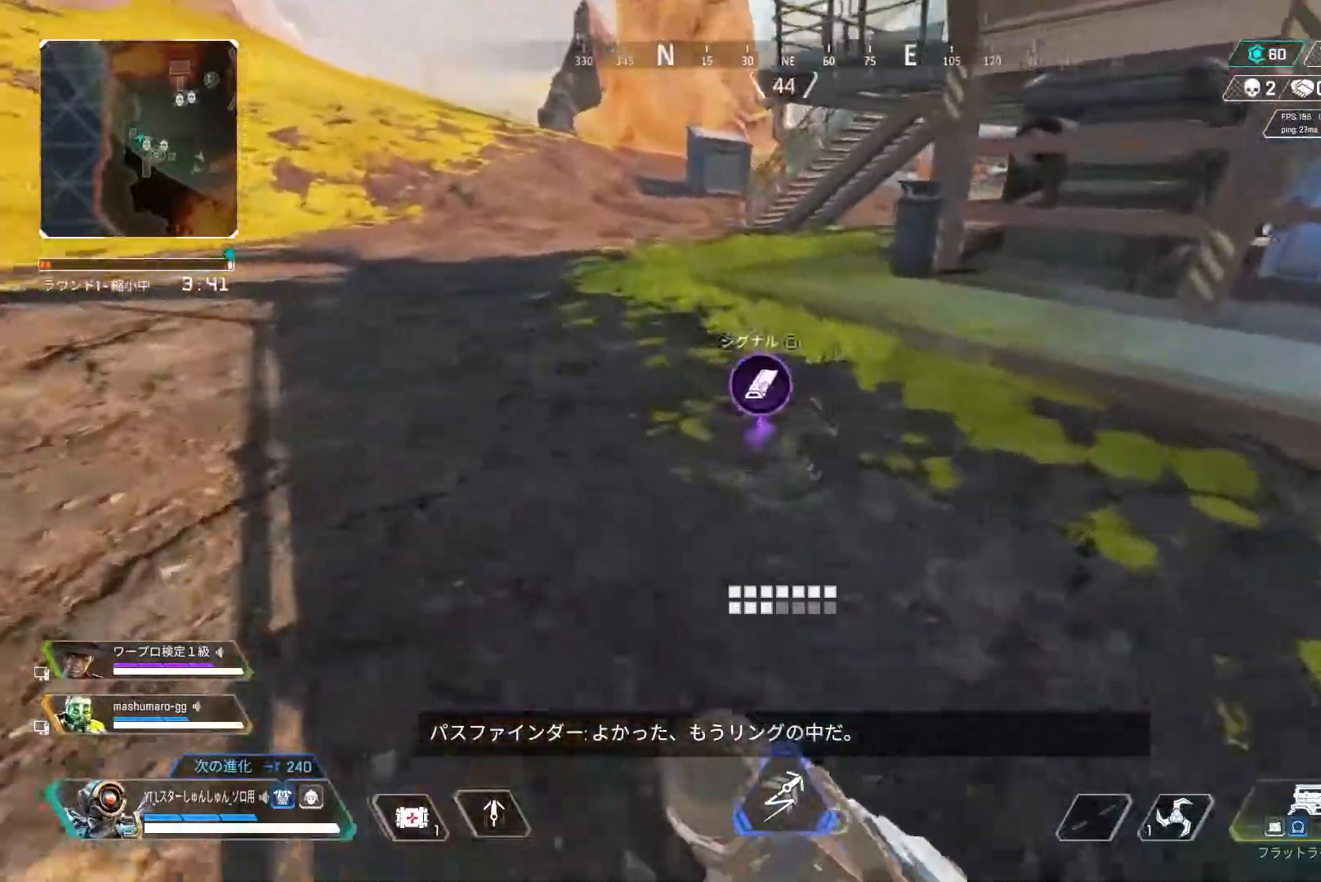
{"buttons": [], "left_stick": "right", "right_stick": "center", "events": [[17, "right_stick", "down-right"], [300, "right_stick", "center"], [367, "SQUARE", "down"], [383, "left_stick", "center"], [417, "SQUARE", "up"], [450, "left_stick", "right"]]}
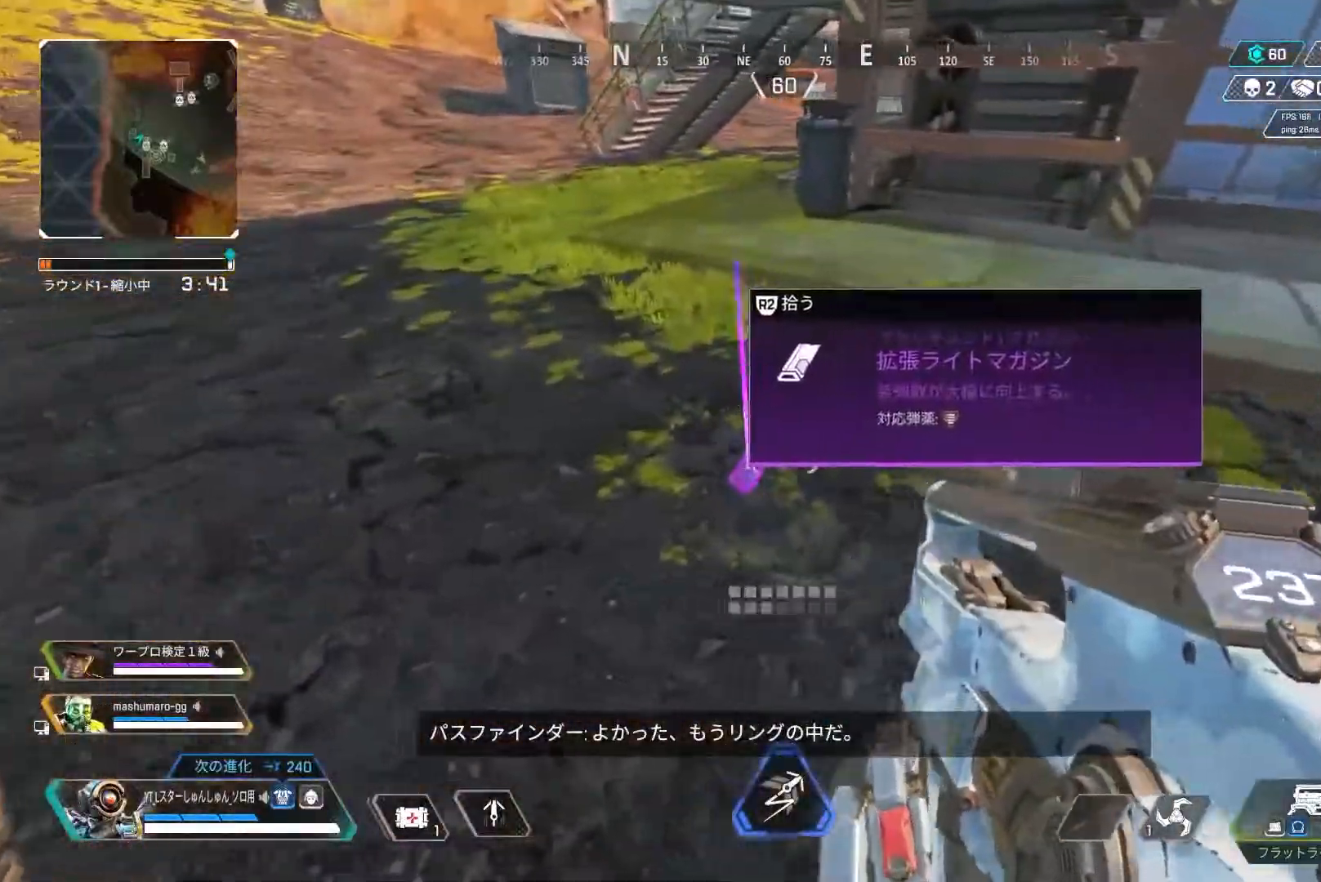
{"buttons": [], "left_stick": "up-right", "right_stick": "right", "events": [[50, "right_stick", "right"], [150, "left_stick", "up-right"], [167, "L3", "down"], [217, "L3", "up"], [267, "L3", "down"], [417, "L3", "up"]]}
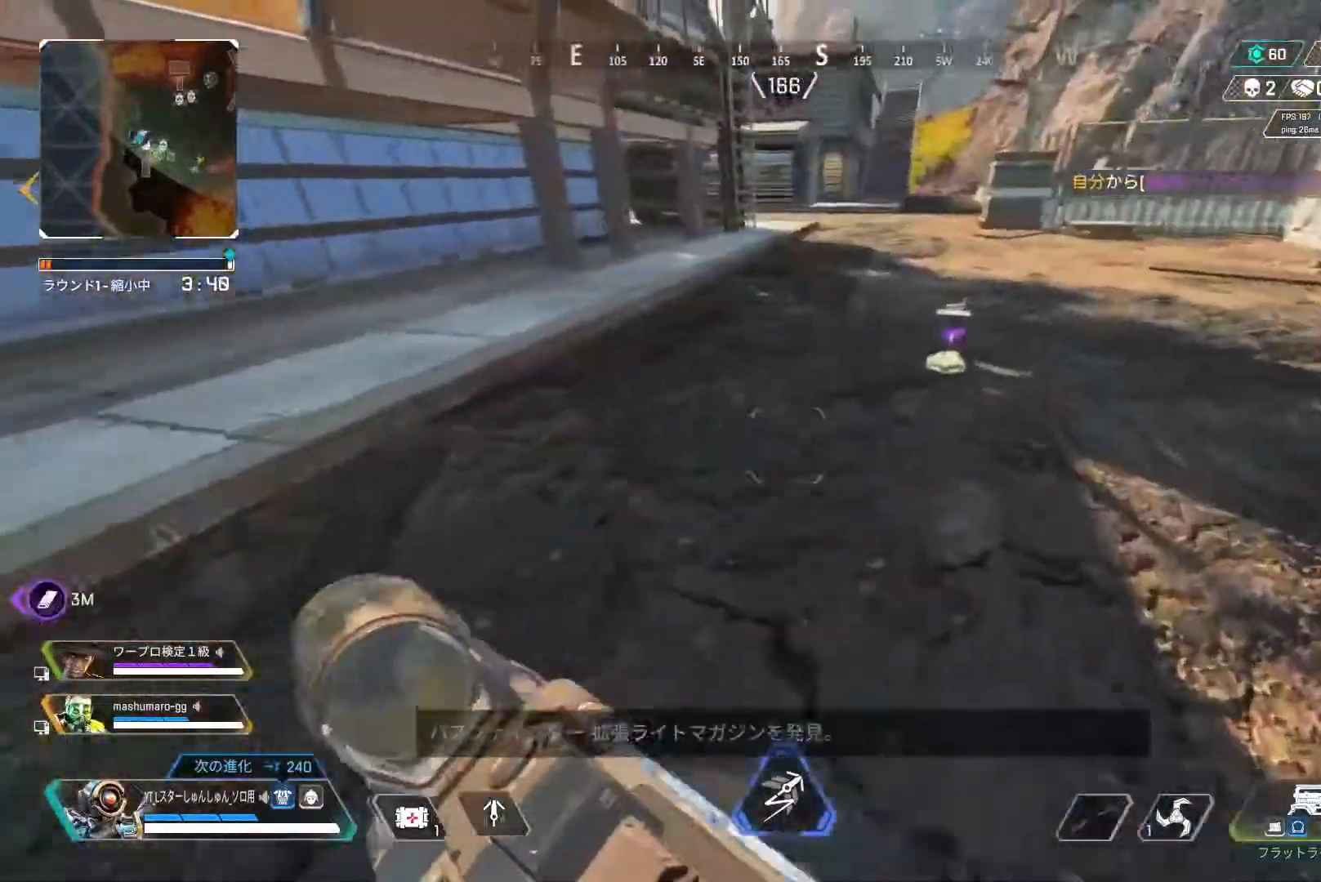
{"buttons": [], "left_stick": "up-right", "right_stick": "center", "events": [[400, "right_stick", "center"]]}
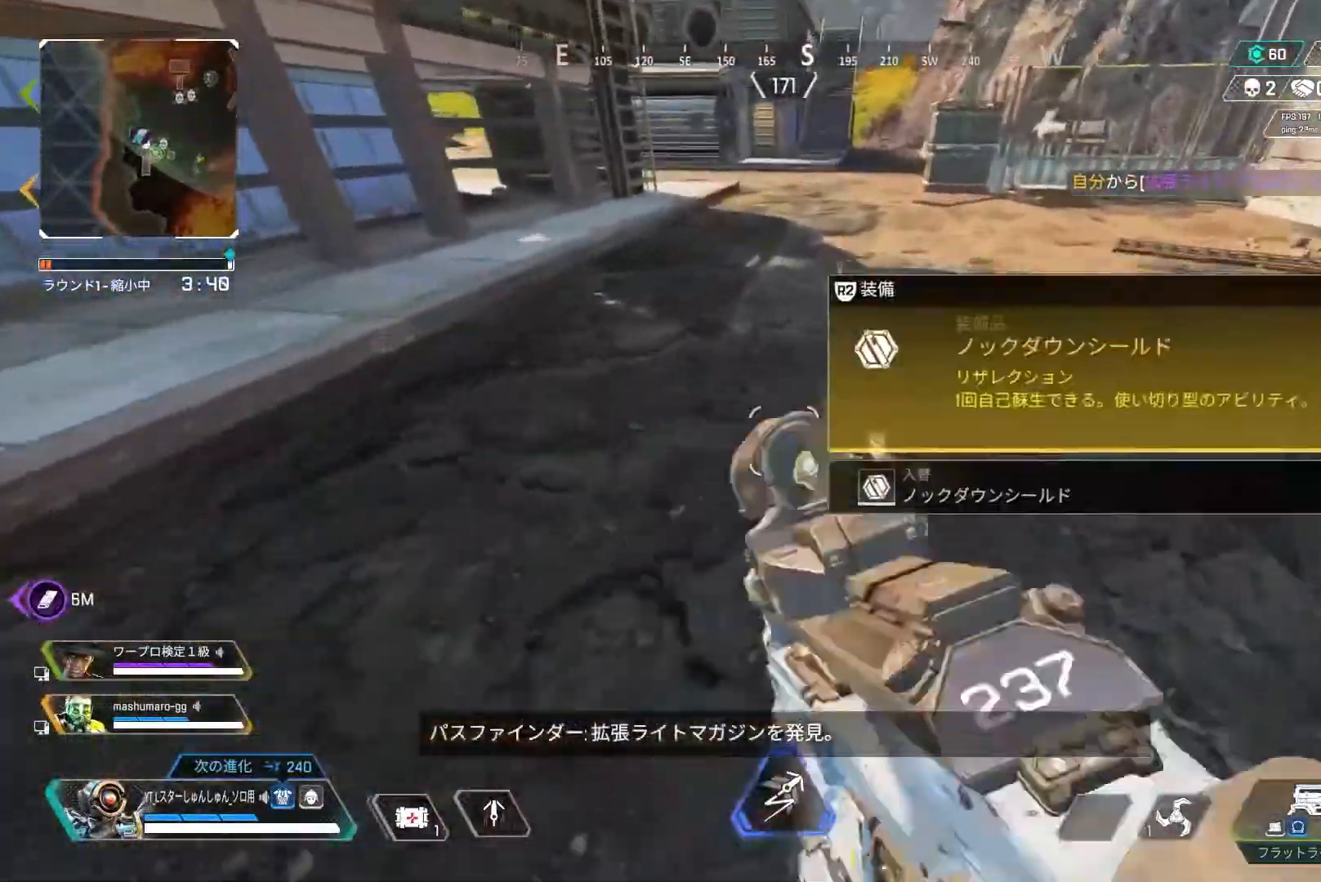
{"buttons": [], "left_stick": "up-right", "right_stick": "left", "events": [[300, "right_stick", "left"]]}
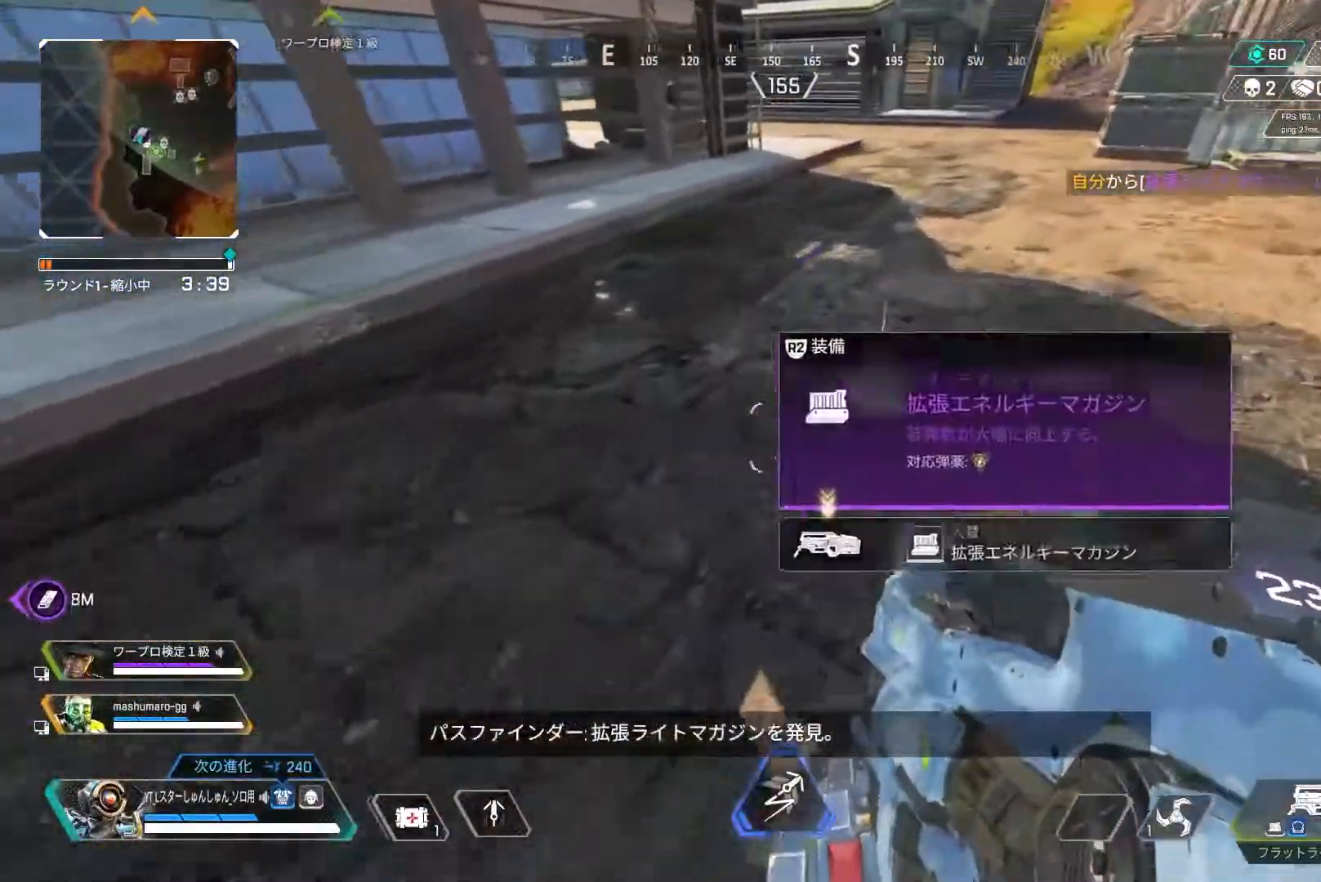
{"buttons": [], "left_stick": "right", "right_stick": "left", "events": [[33, "right_stick", "right"], [217, "right_stick", "left"], [500, "left_stick", "right"]]}
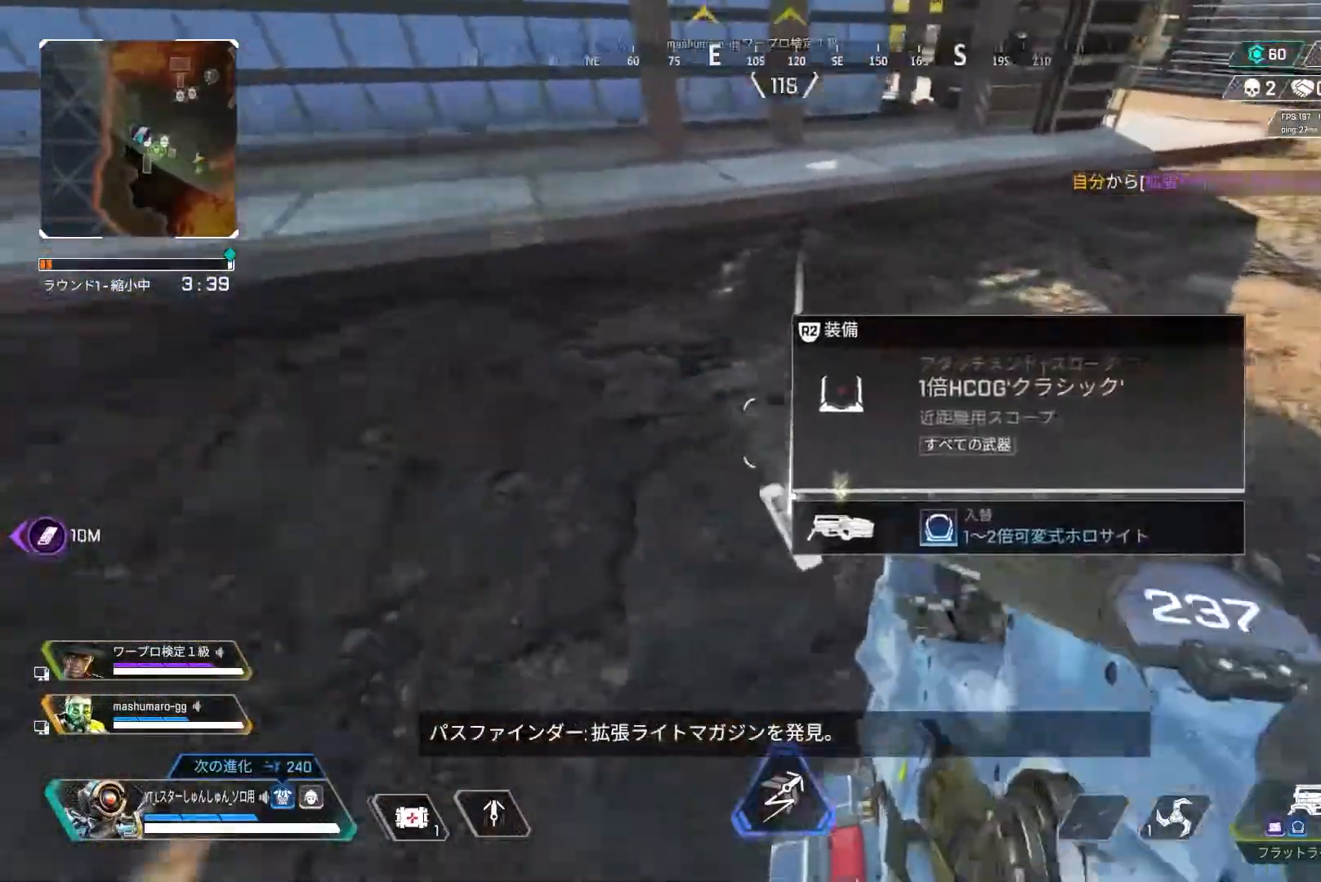
{"buttons": ["TRIANGLE"], "left_stick": "left", "right_stick": "center", "events": [[83, "right_stick", "center"], [183, "left_stick", "left"], [317, "left_stick", "center"], [383, "left_stick", "up-right"], [467, "TRIANGLE", "down"], [500, "left_stick", "left"]]}
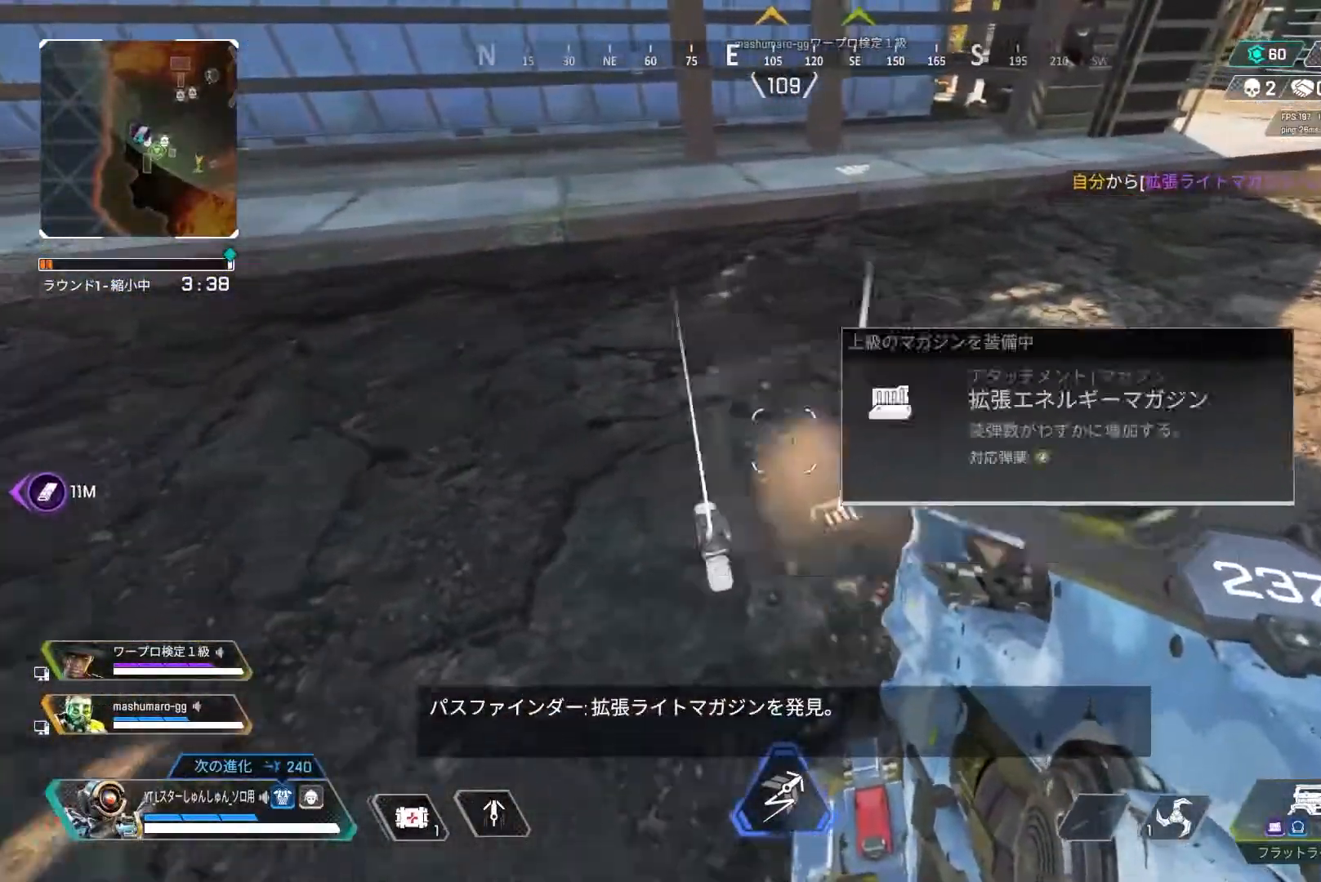
{"buttons": [], "left_stick": "up-right", "right_stick": "center", "events": [[33, "TRIANGLE", "up"], [117, "left_stick", "center"], [183, "right_stick", "left"], [300, "left_stick", "up-right"], [317, "R2", "down"], [367, "R2", "up"], [500, "right_stick", "center"]]}
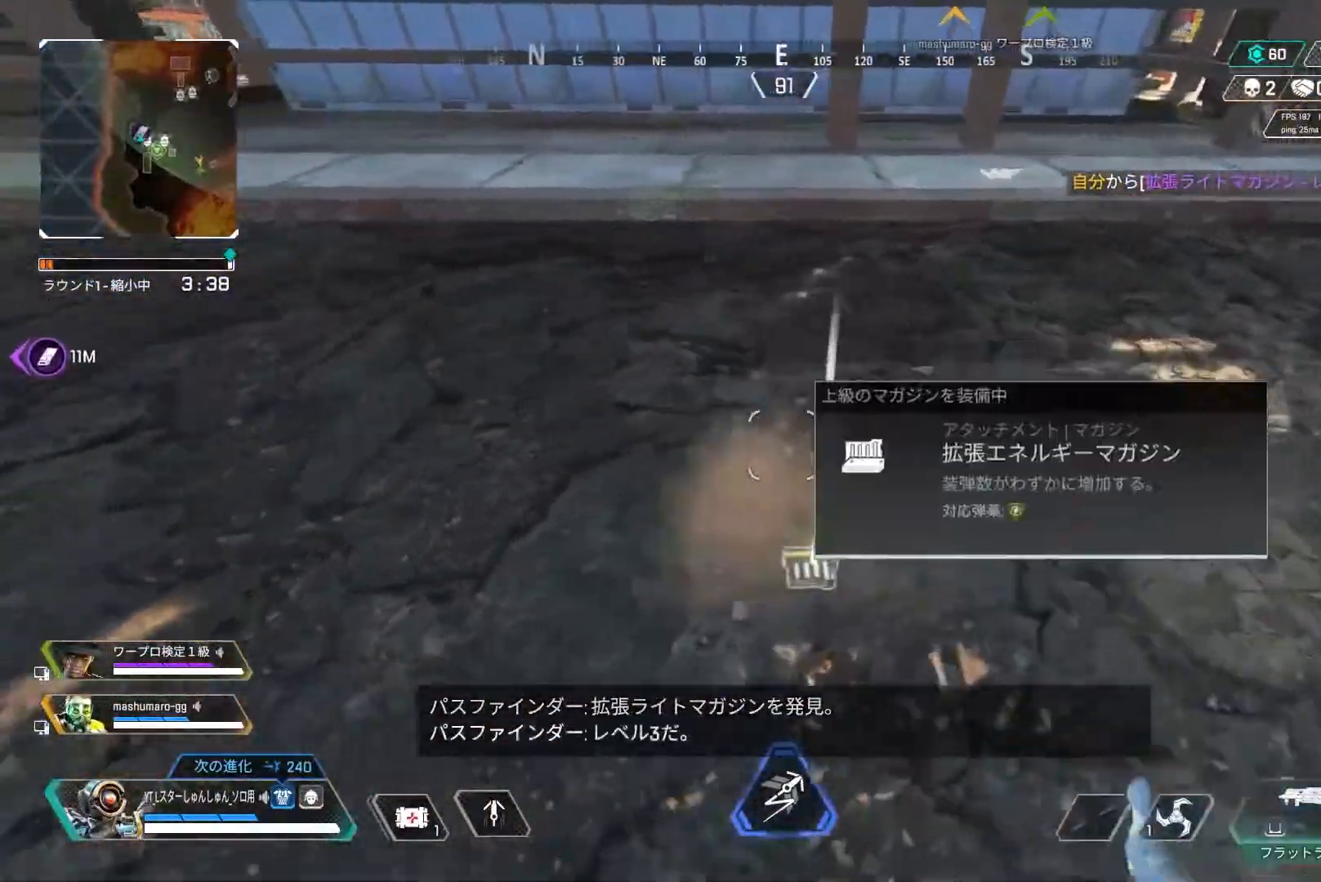
{"buttons": ["L3", "R3"], "left_stick": "up-right", "right_stick": "up-right", "events": [[17, "right_stick", "up-right"], [83, "L3", "down"], [183, "right_stick", "center"], [250, "TRIANGLE", "down"], [317, "TRIANGLE", "up"], [450, "R3", "down"], [483, "right_stick", "up-right"]]}
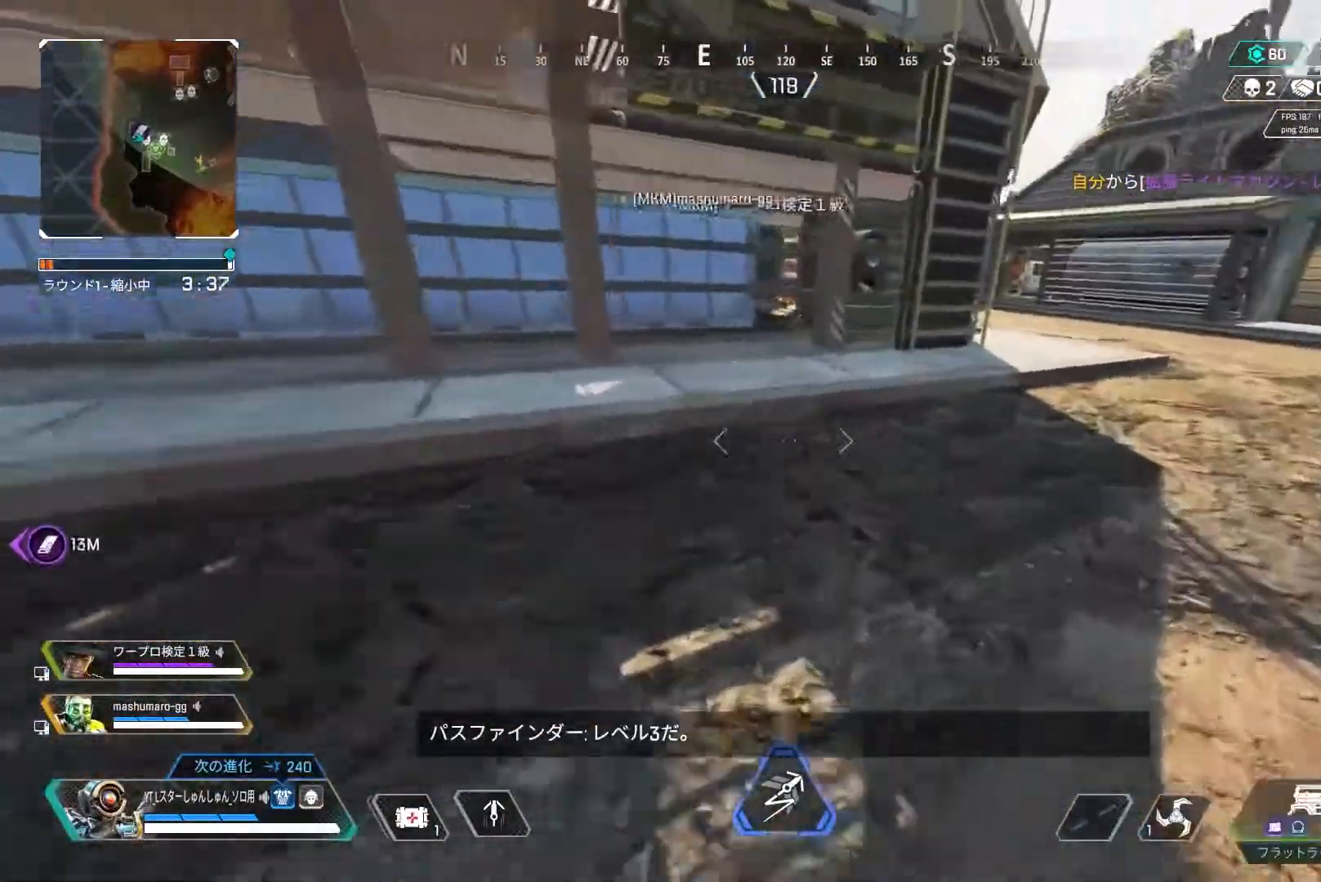
{"buttons": ["L1", "L3"], "left_stick": "up-right", "right_stick": "center", "events": [[50, "L3", "up"], [67, "right_stick", "up"], [100, "R3", "up"], [150, "L3", "down"], [200, "right_stick", "center"], [217, "CROSS", "down"], [217, "L3", "up"], [283, "CROSS", "up"], [433, "L3", "down"], [483, "L1", "down"]]}
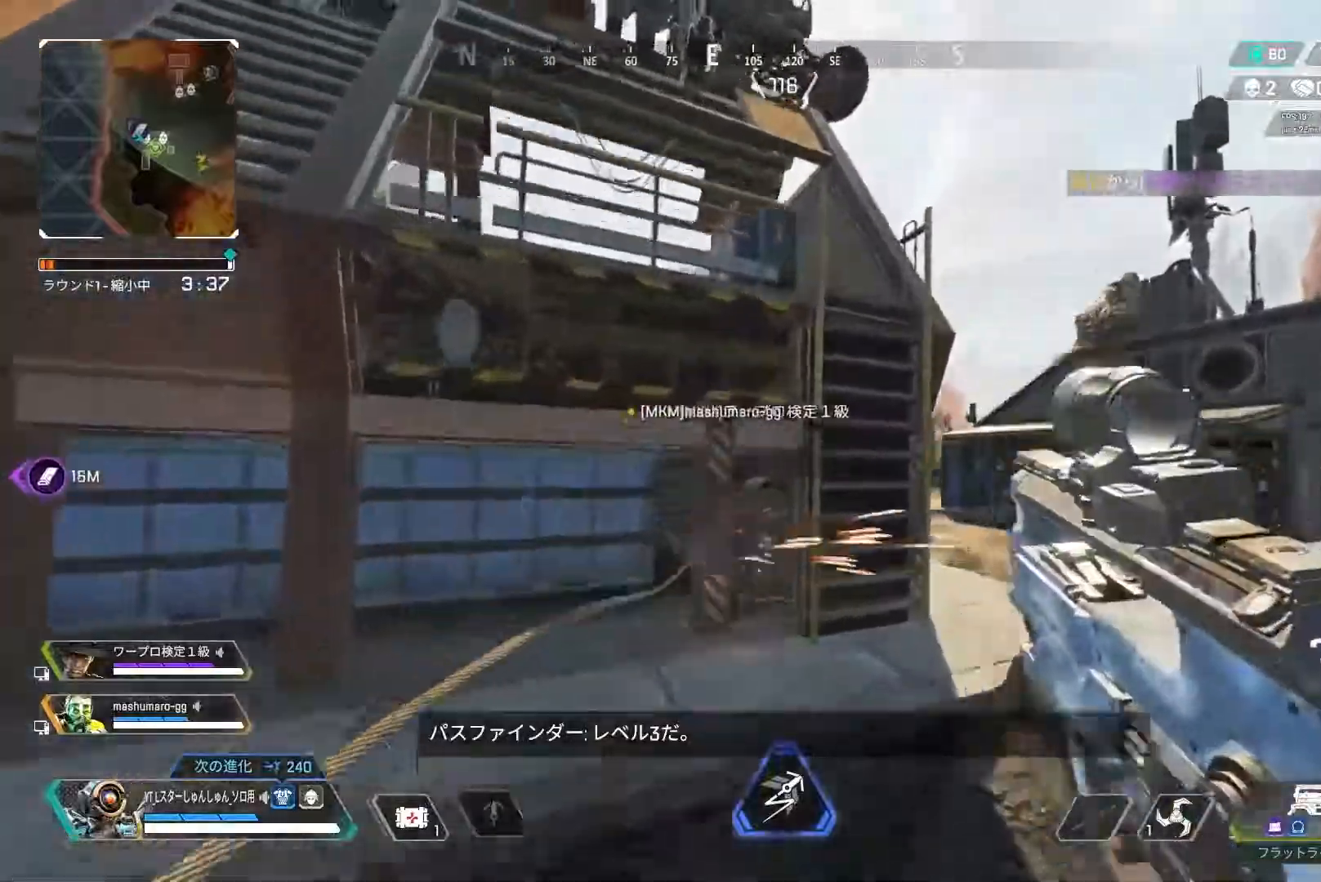
{"buttons": ["CROSS"], "left_stick": "left", "right_stick": "center", "events": [[283, "left_stick", "up"], [367, "L3", "up"], [467, "left_stick", "left"], [483, "L1", "up"], [500, "CROSS", "down"]]}
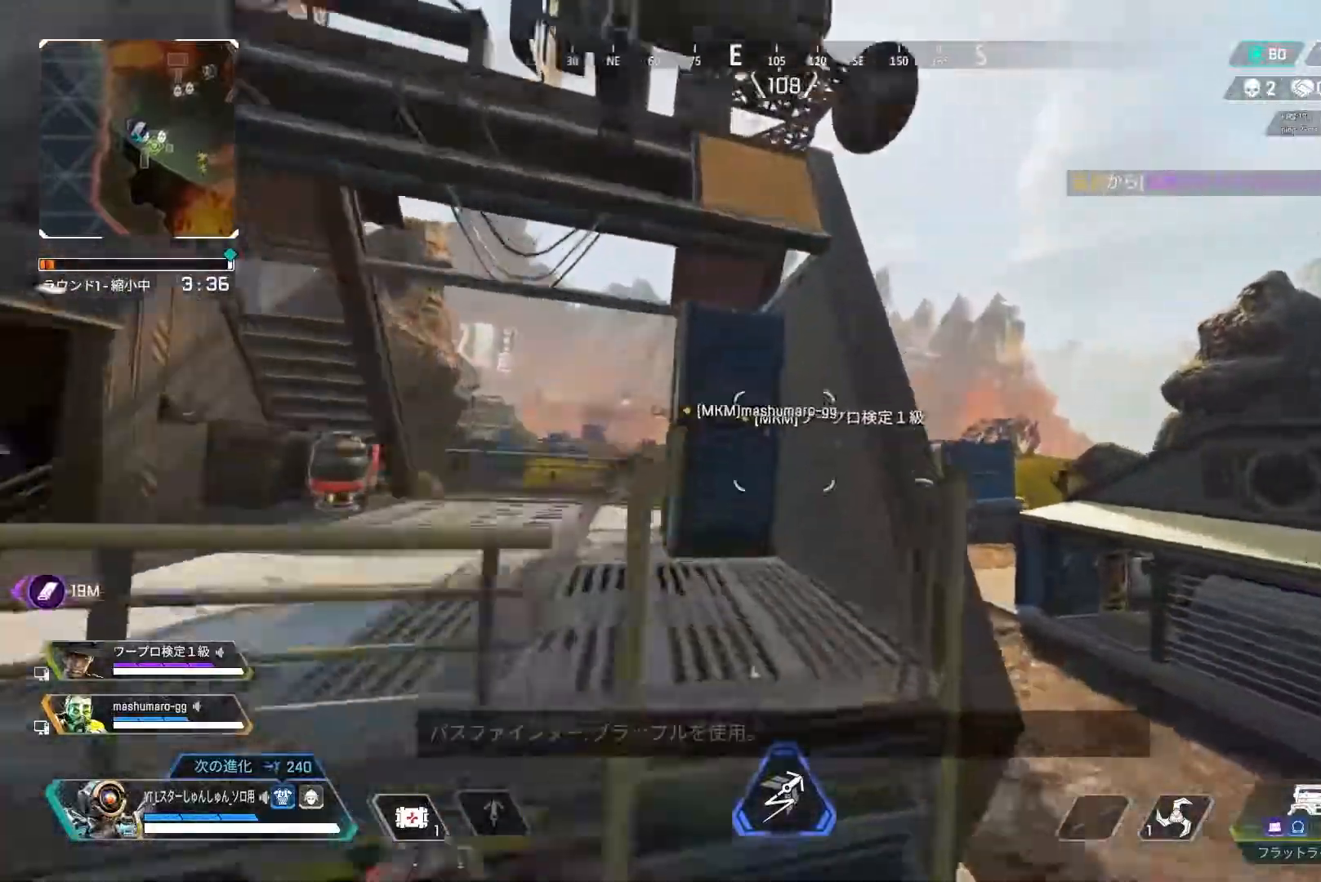
{"buttons": ["L3"], "left_stick": "up", "right_stick": "left", "events": [[50, "CROSS", "up"], [100, "right_stick", "down-left"], [400, "right_stick", "center"], [467, "left_stick", "up"], [467, "right_stick", "left"], [483, "L3", "down"]]}
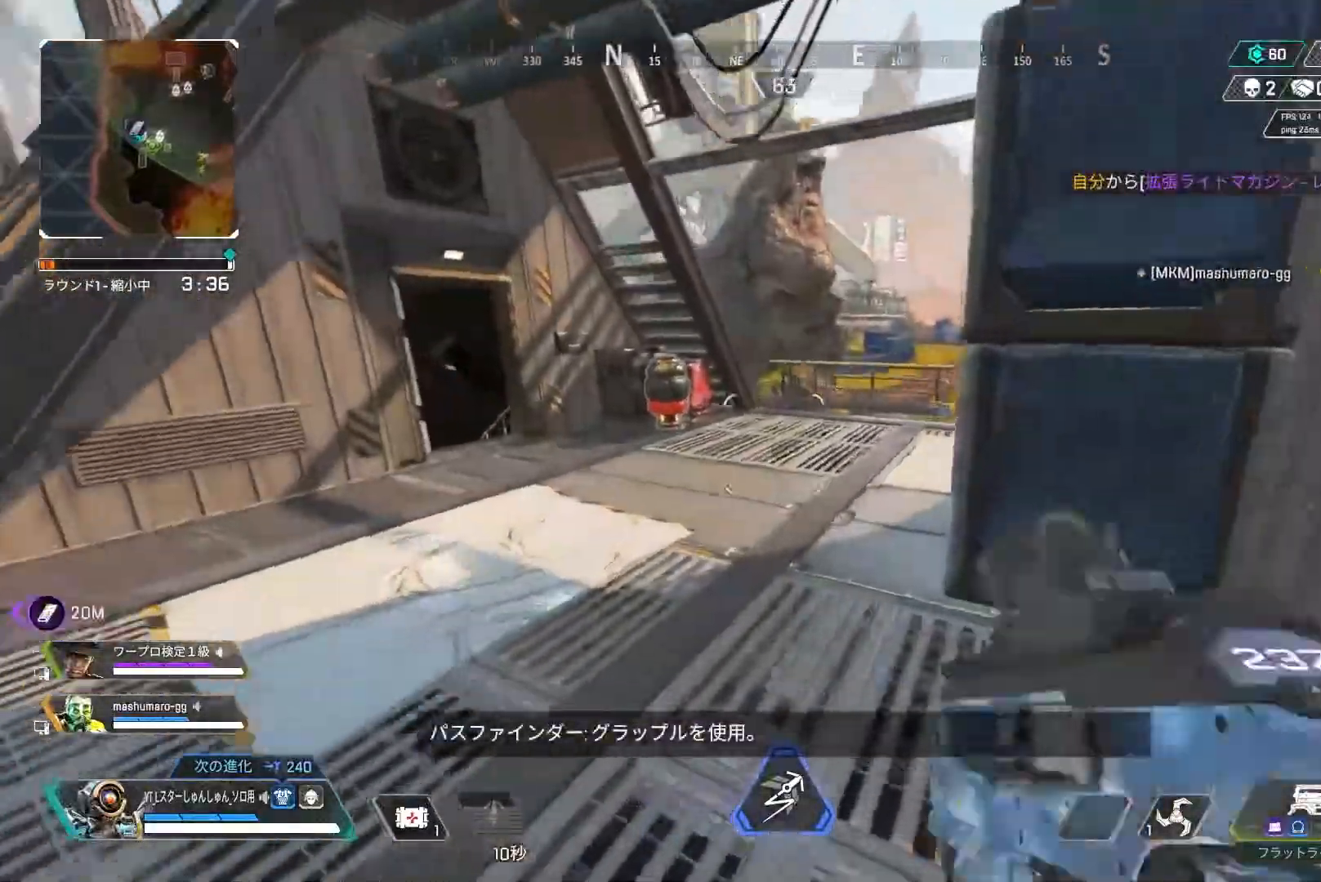
{"buttons": ["L3"], "left_stick": "up", "right_stick": "left", "events": [[67, "L3", "up"], [117, "L3", "down"], [117, "right_stick", "center"], [467, "right_stick", "left"]]}
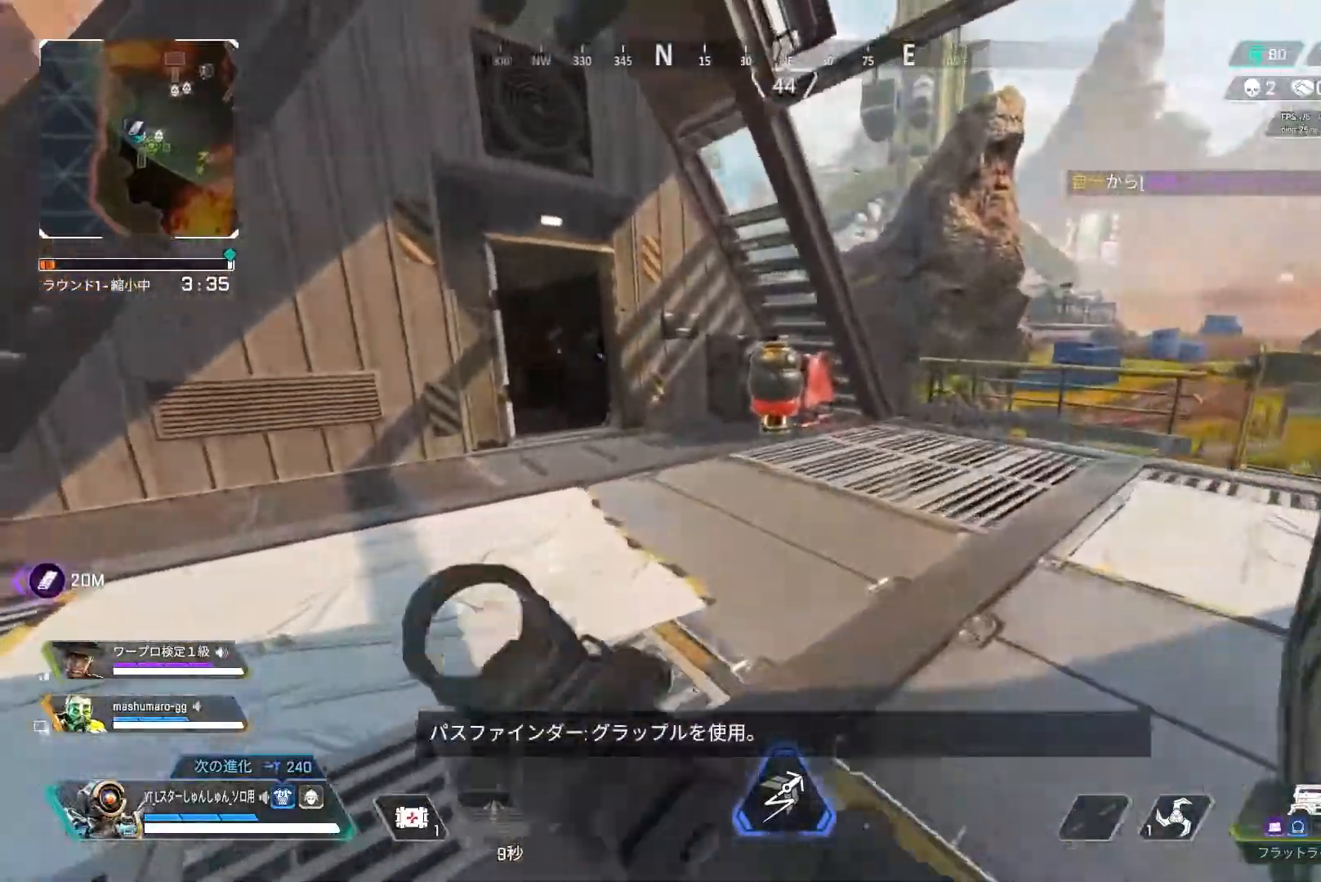
{"buttons": ["L3", "R3"], "left_stick": "up-right", "right_stick": "right", "events": [[183, "left_stick", "up-right"], [433, "R3", "down"], [483, "right_stick", "right"]]}
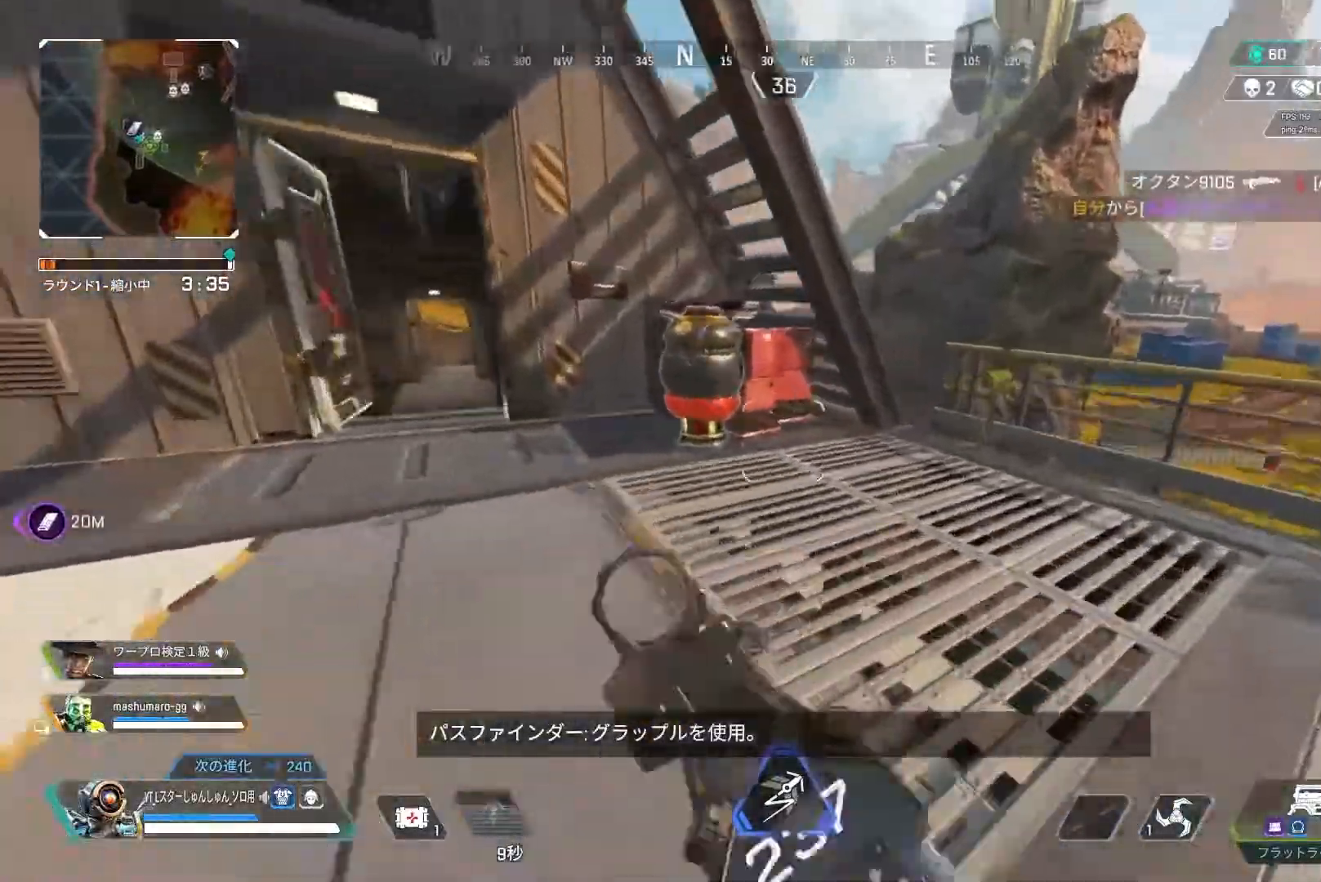
{"buttons": [], "left_stick": "right", "right_stick": "right", "events": [[133, "L3", "up"], [183, "L1", "down"], [183, "R3", "up"], [233, "R3", "down"], [250, "left_stick", "right"], [267, "L1", "up"], [367, "R3", "up"]]}
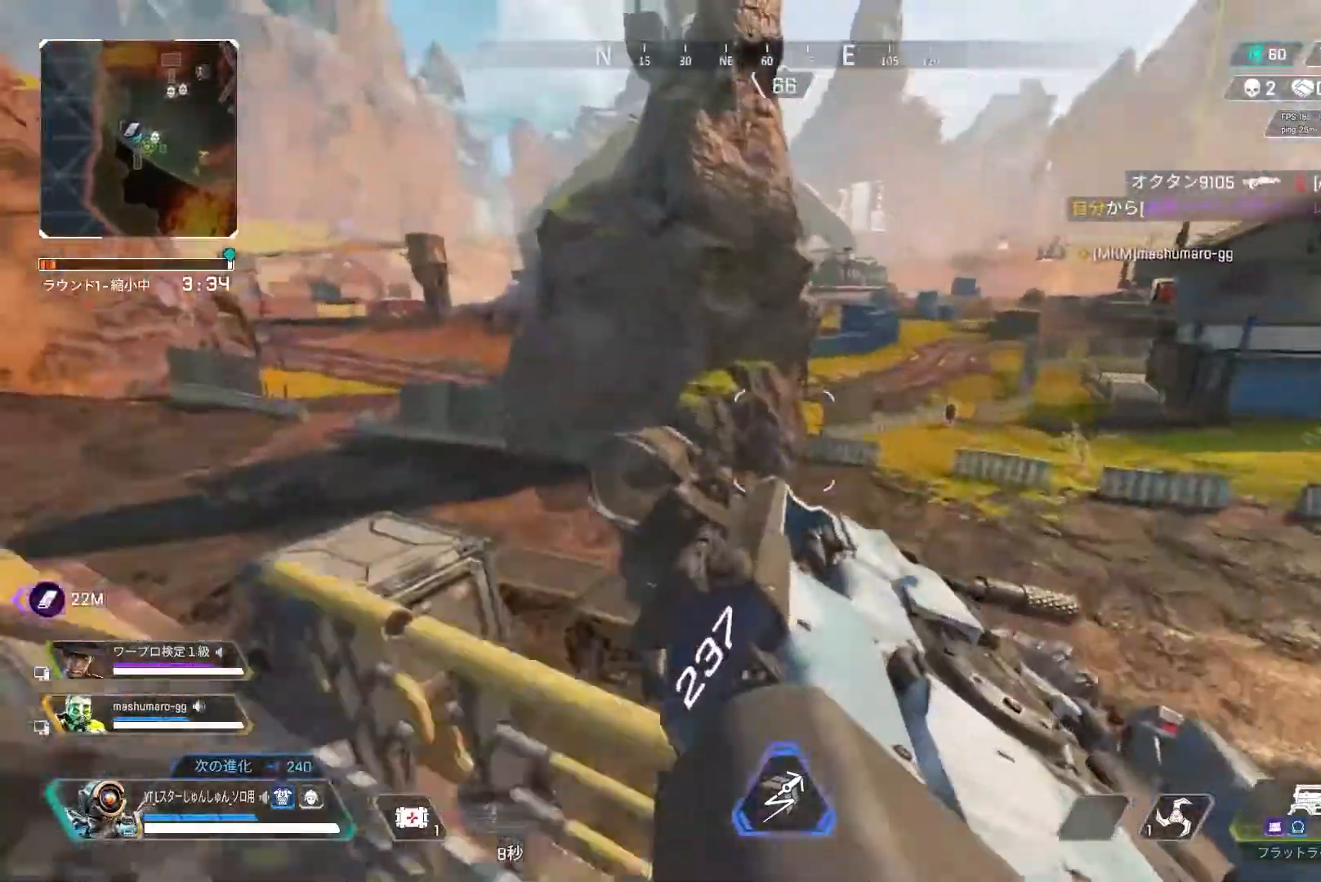
{"buttons": ["L3"], "left_stick": "up", "right_stick": "right", "events": [[17, "right_stick", "center"], [67, "TRIANGLE", "down"], [183, "left_stick", "center"], [283, "TRIANGLE", "up"], [317, "left_stick", "up"], [450, "L3", "down"], [467, "right_stick", "right"]]}
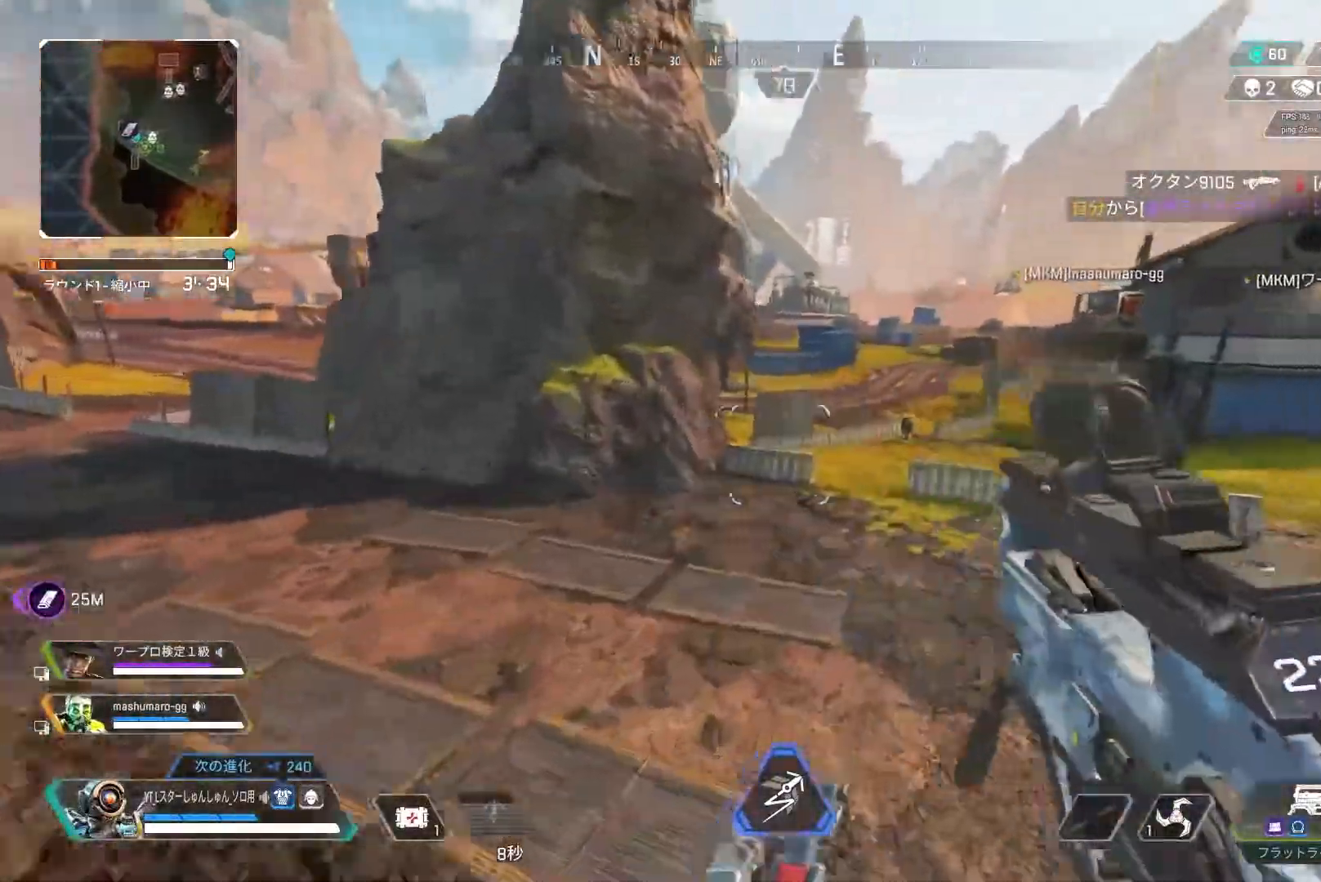
{"buttons": [], "left_stick": "up", "right_stick": "right", "events": [[450, "L3", "up"]]}
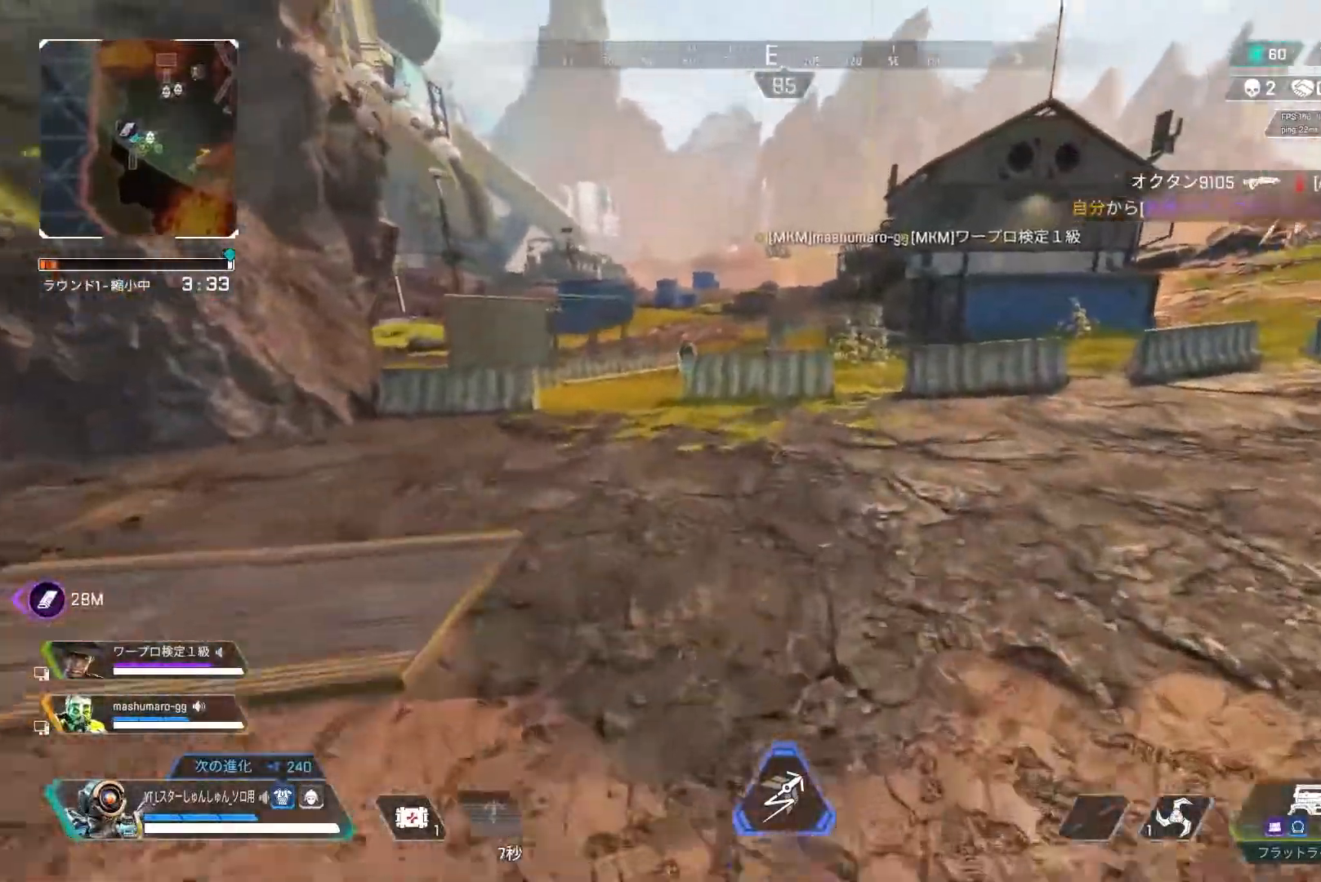
{"buttons": [], "left_stick": "up", "right_stick": "center", "events": [[33, "right_stick", "center"]]}
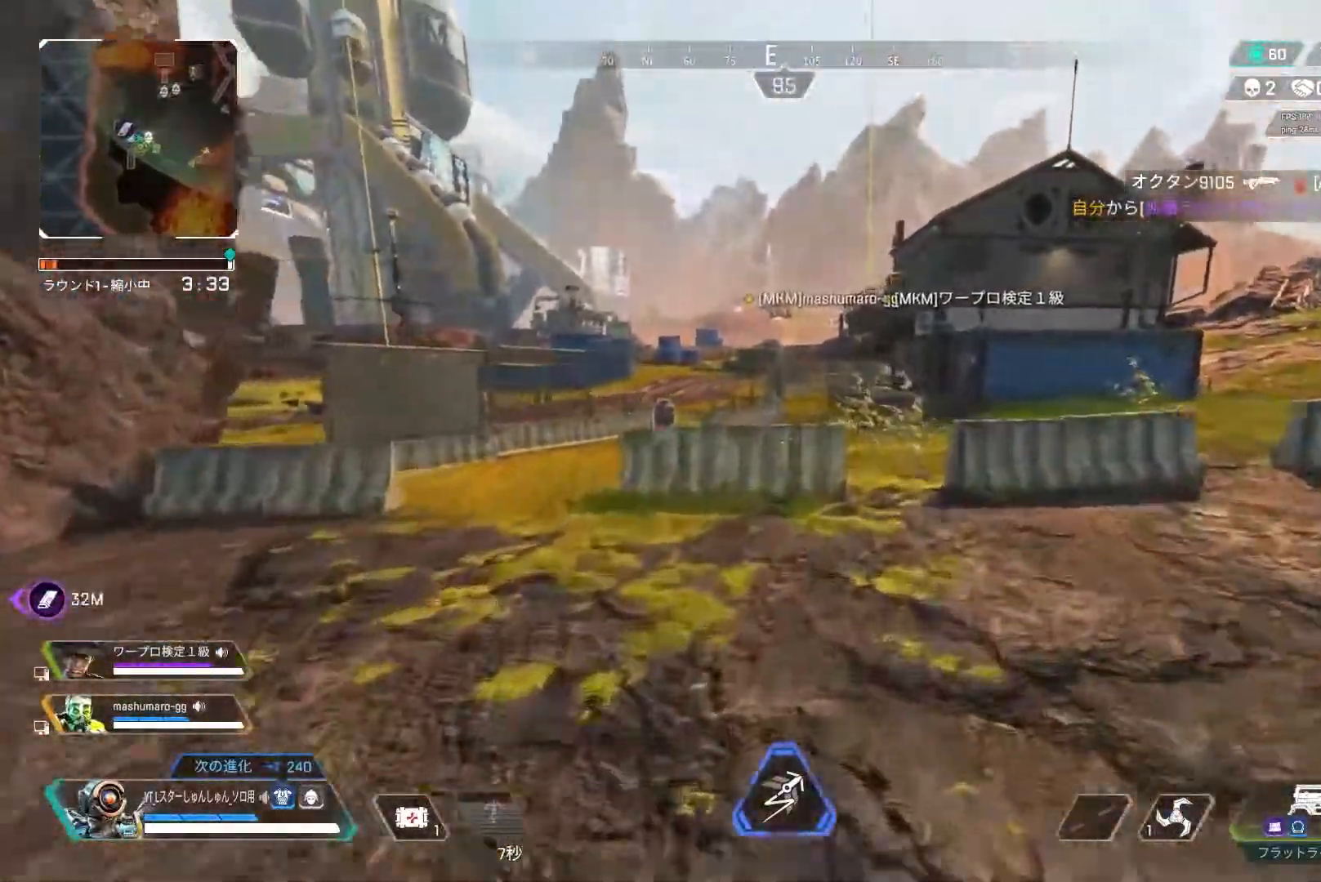
{"buttons": [], "left_stick": "up", "right_stick": "center", "events": [[417, "L1", "down"], [500, "L1", "up"]]}
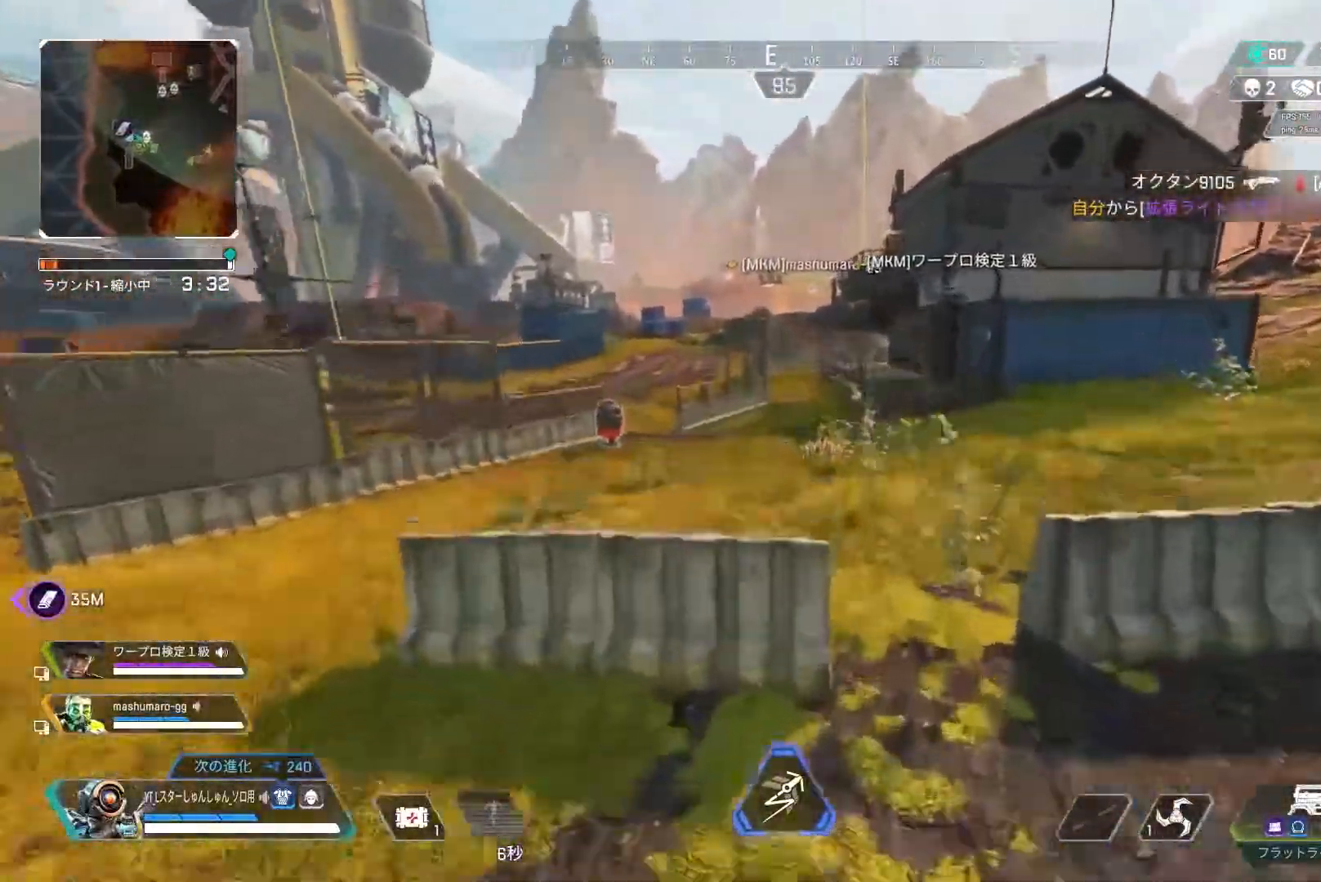
{"buttons": [], "left_stick": "up-right", "right_stick": "center", "events": [[50, "left_stick", "up-right"]]}
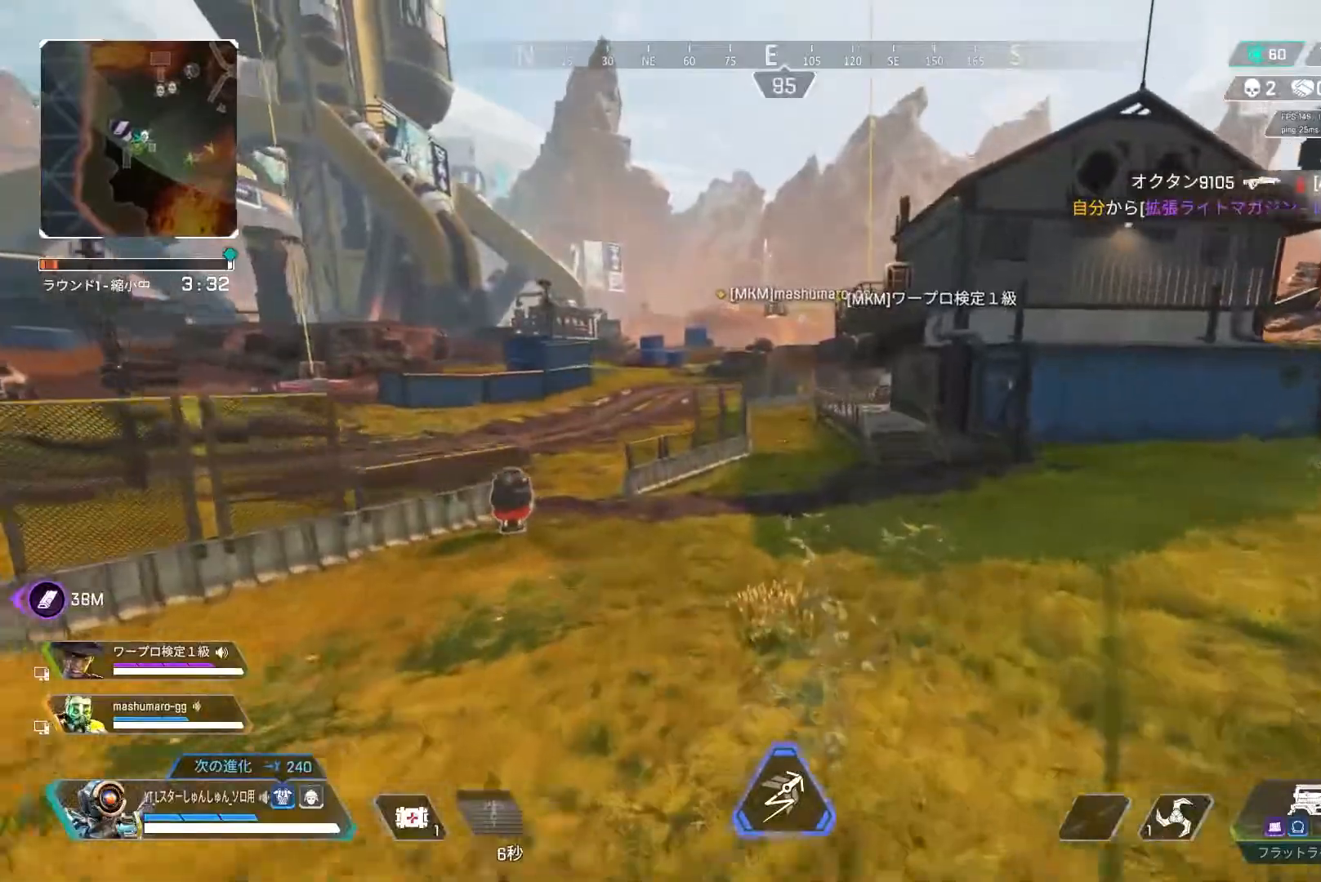
{"buttons": [], "left_stick": "up", "right_stick": "center", "events": [[50, "L3", "down"], [233, "L3", "up"], [233, "left_stick", "up"]]}
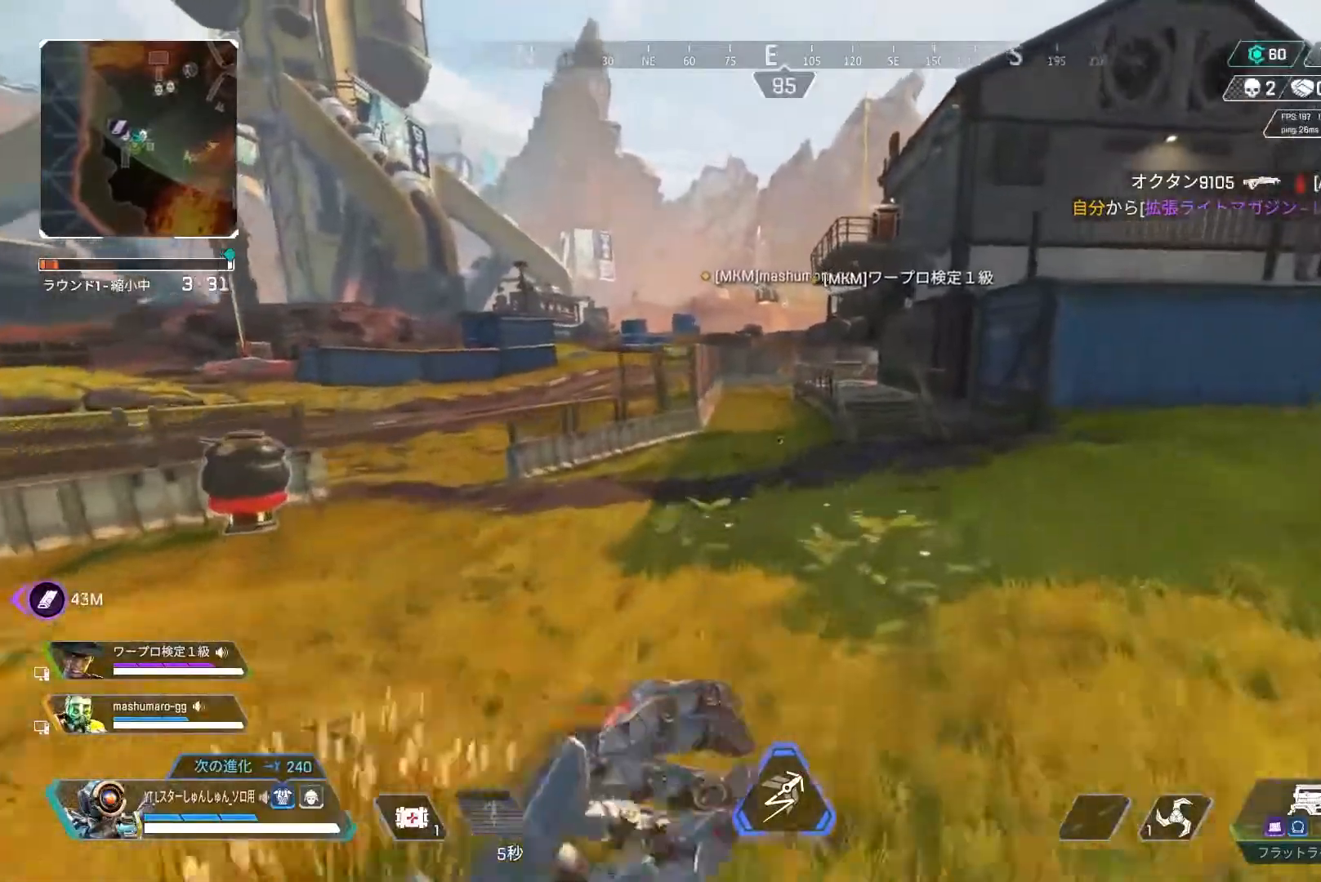
{"buttons": [], "left_stick": "up", "right_stick": "center", "events": []}
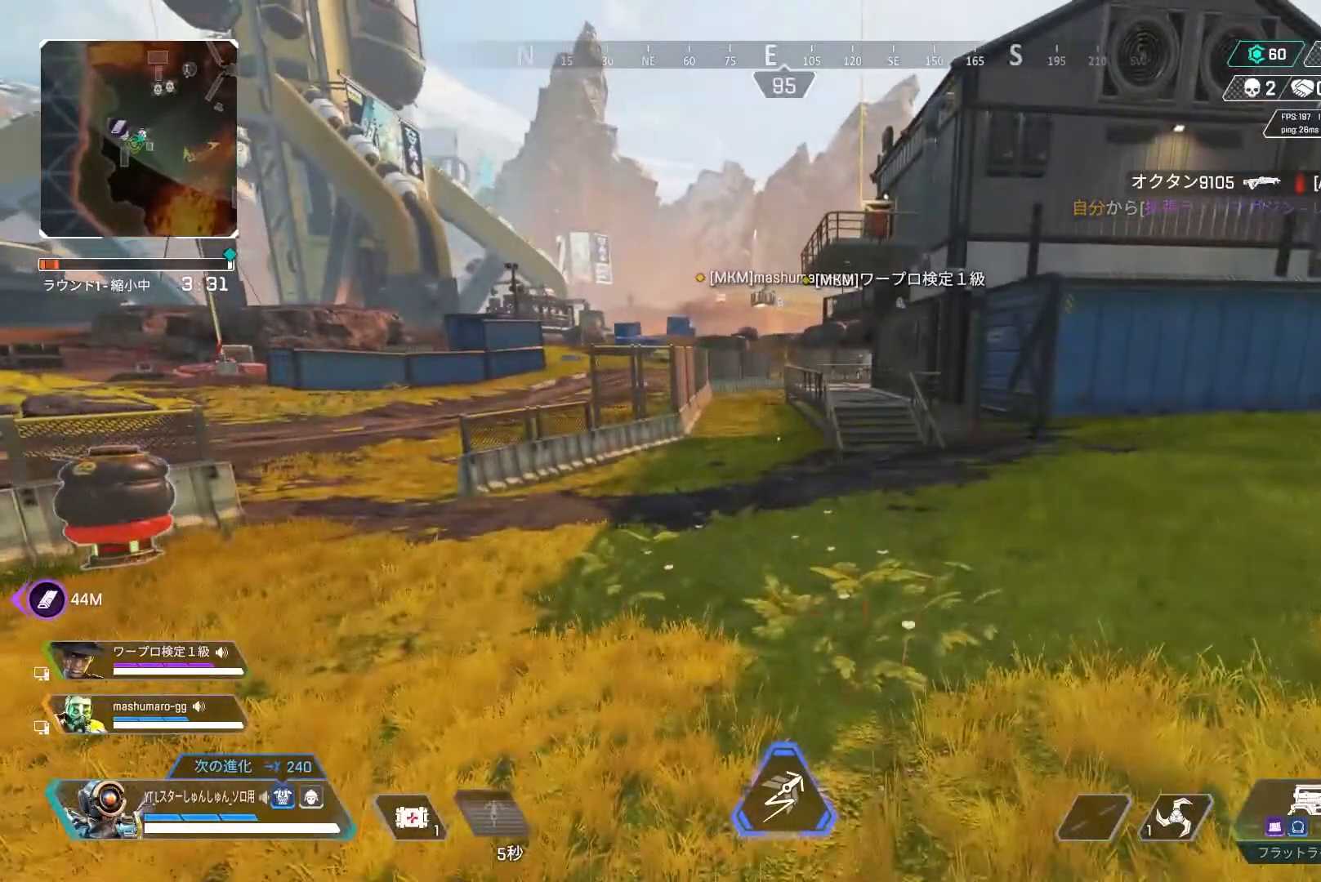
{"buttons": [], "left_stick": "up", "right_stick": "center", "events": []}